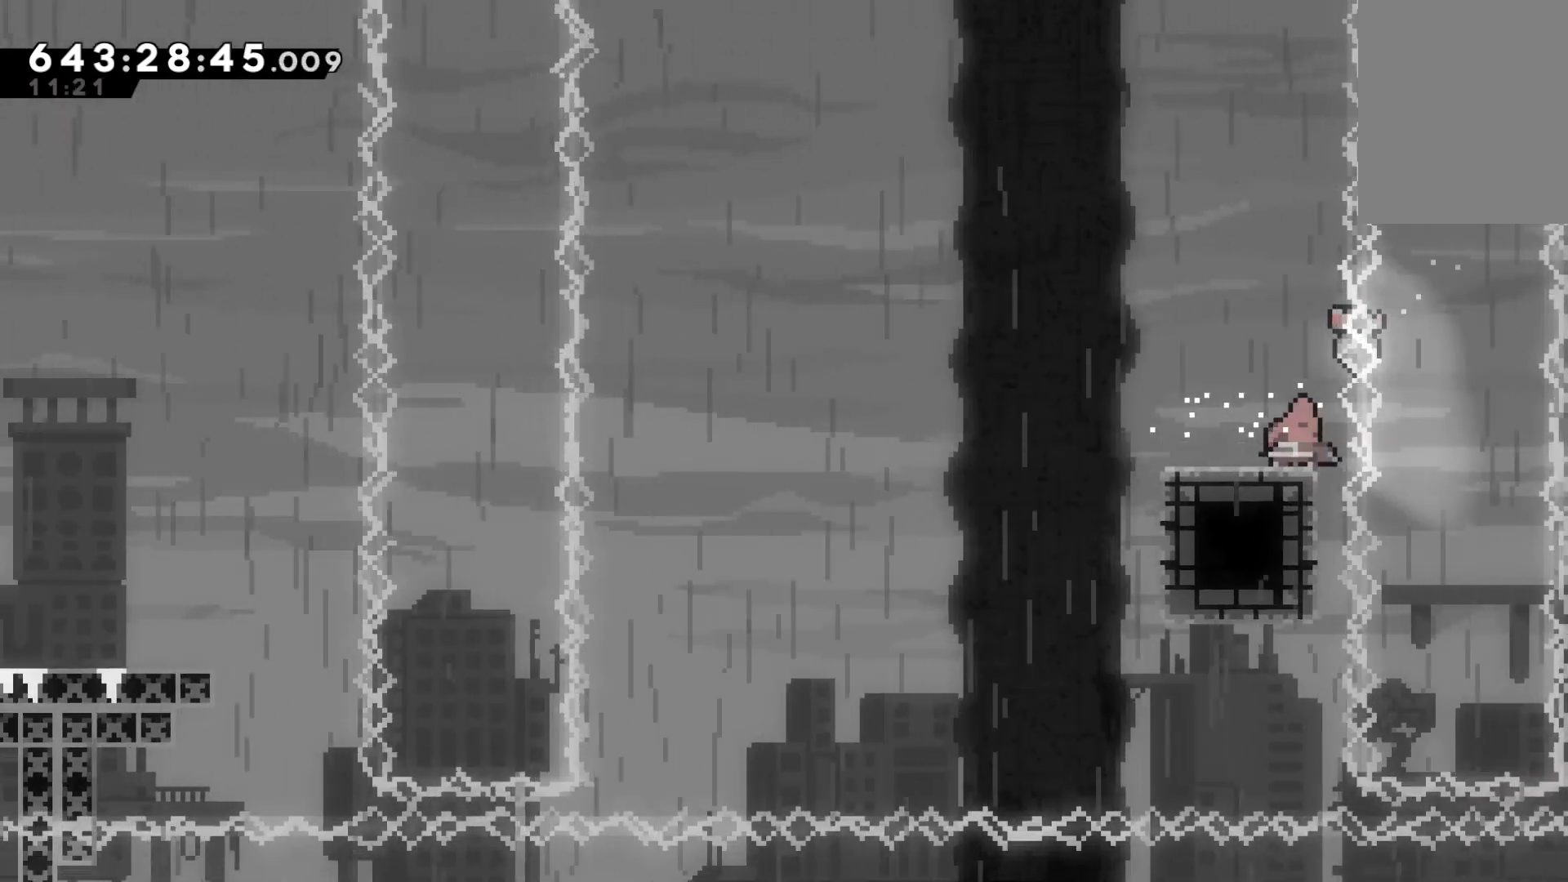
Gameplay with keyboard; each line is a JSON object with the keys held at the frame after it. "events" lists presses ("down") and releases ("up") of "dash", "down", "dtog", "grab", "jump", "jump2", "left", "pause", "retry", "right", "talk" and "up" between this image and that frame as [ms after this image, input, new state], when the widget could be followed in between. No other keys are recorded. Mouse input is not recorded. Key names are as the overlay labels them; some are game actions (e.g. jump) rather than physical keys.
{"keys": ["grab", "jump", "left"], "events": [[33, "dash", "down"], [200, "dash", "up"], [200, "down", "up"], [200, "jump", "down"]]}
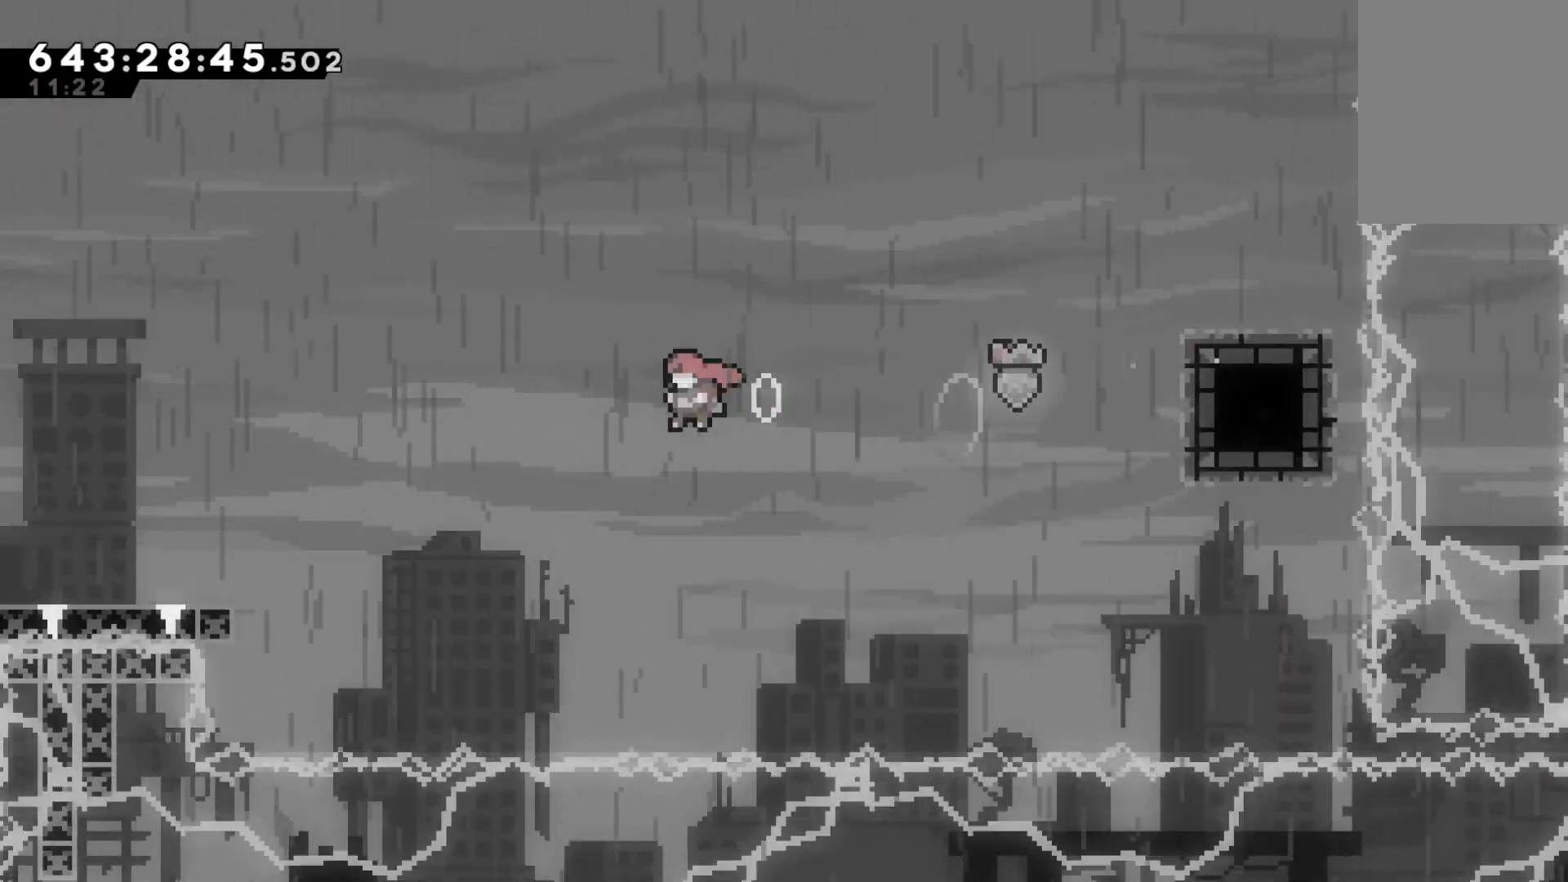
{"keys": ["grab", "left"], "events": [[233, "up", "down"], [267, "dash", "down"], [333, "jump", "up"], [467, "dash", "up"], [467, "up", "up"]]}
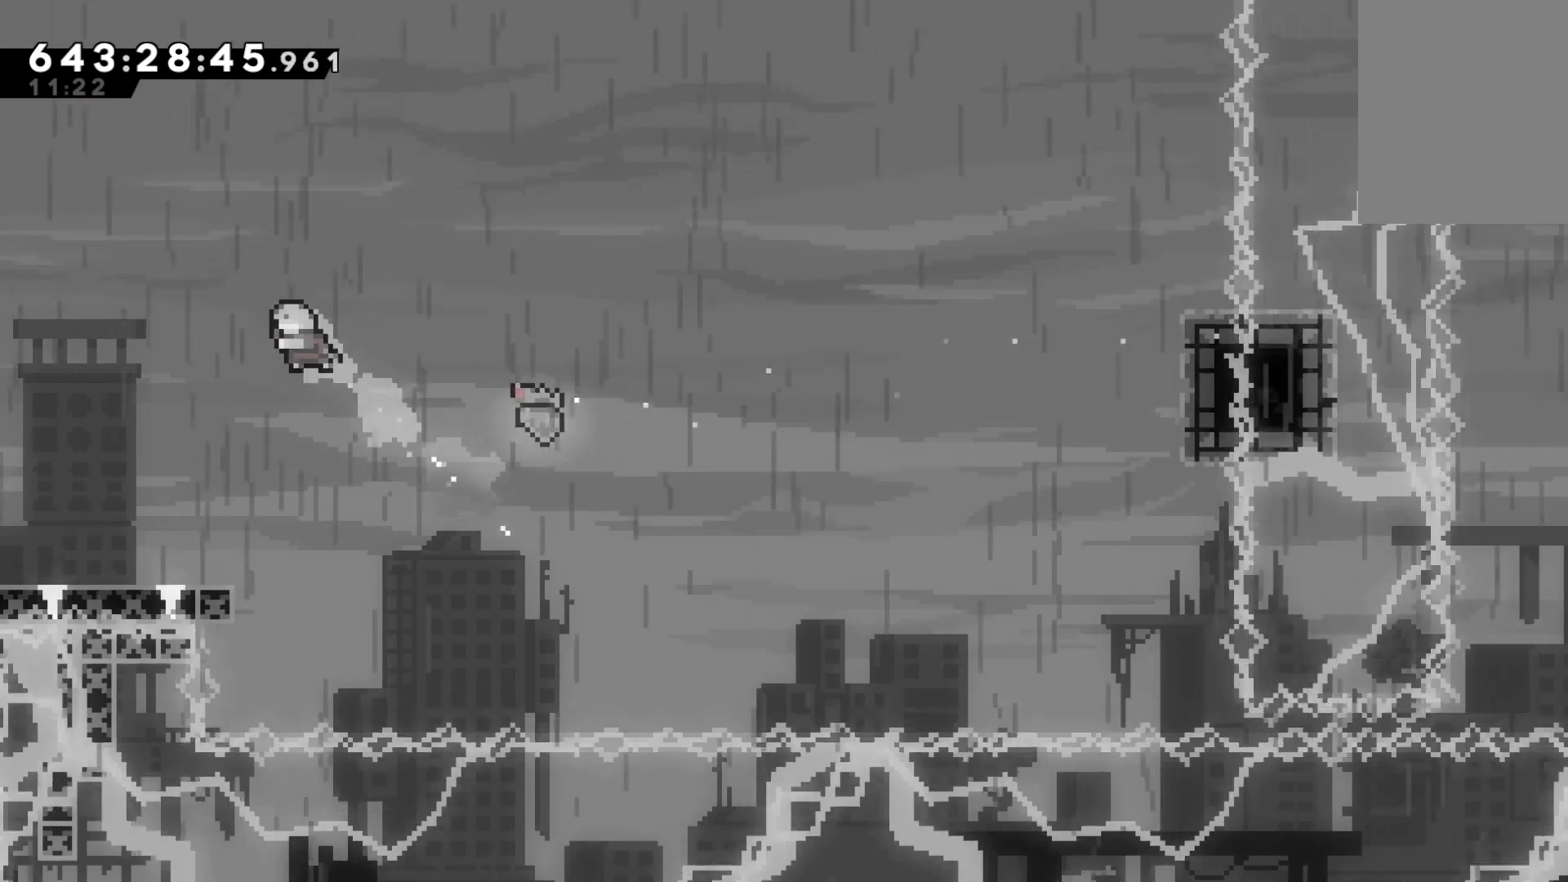
{"keys": ["grab", "left"], "events": []}
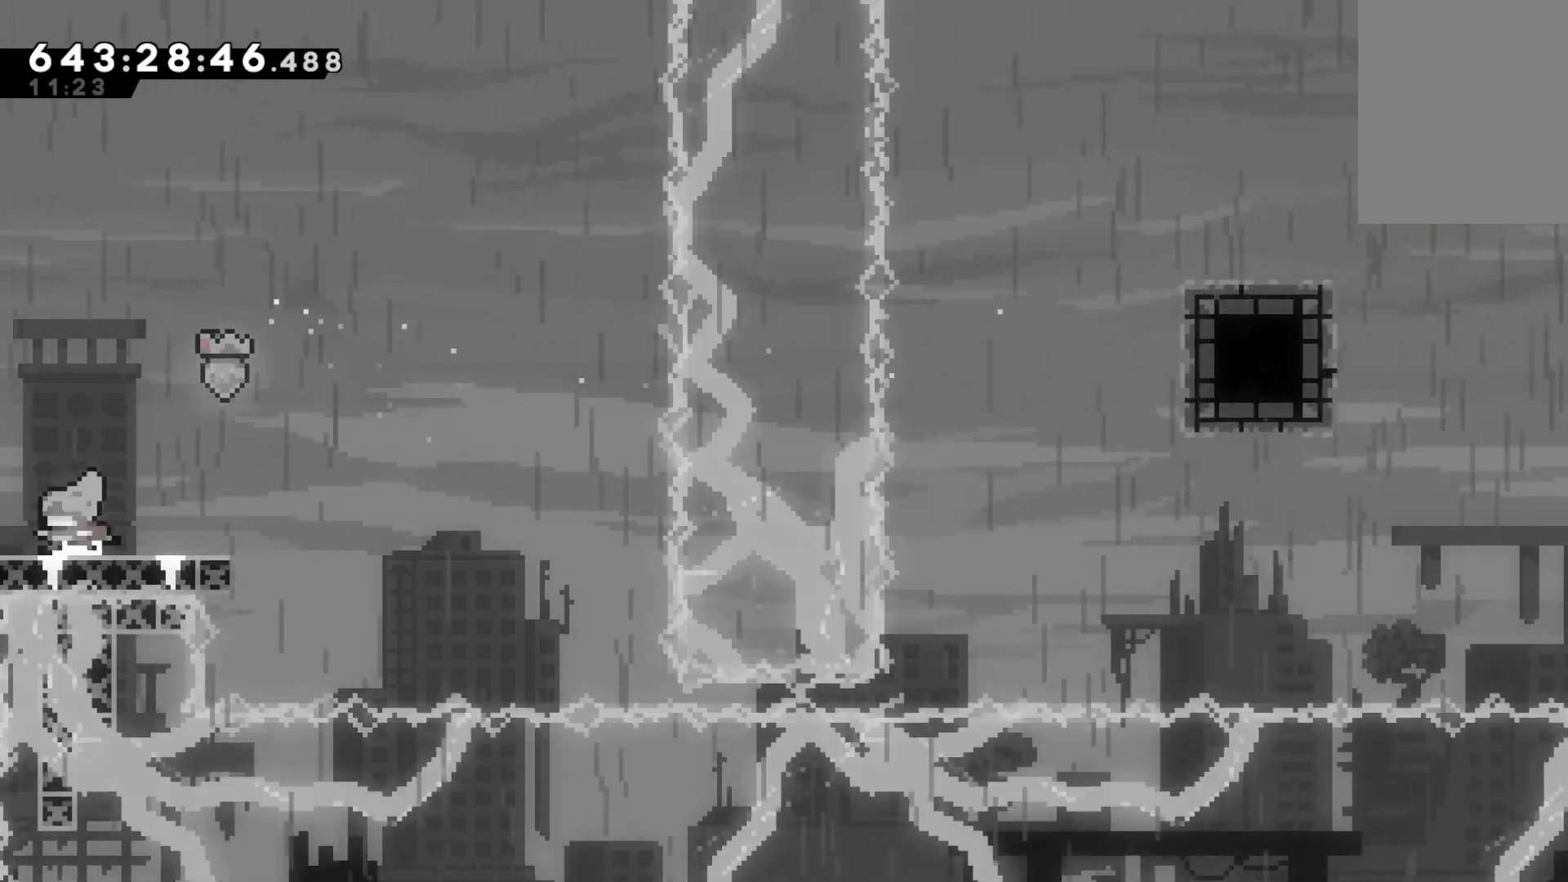
{"keys": ["grab"], "events": [[433, "left", "up"]]}
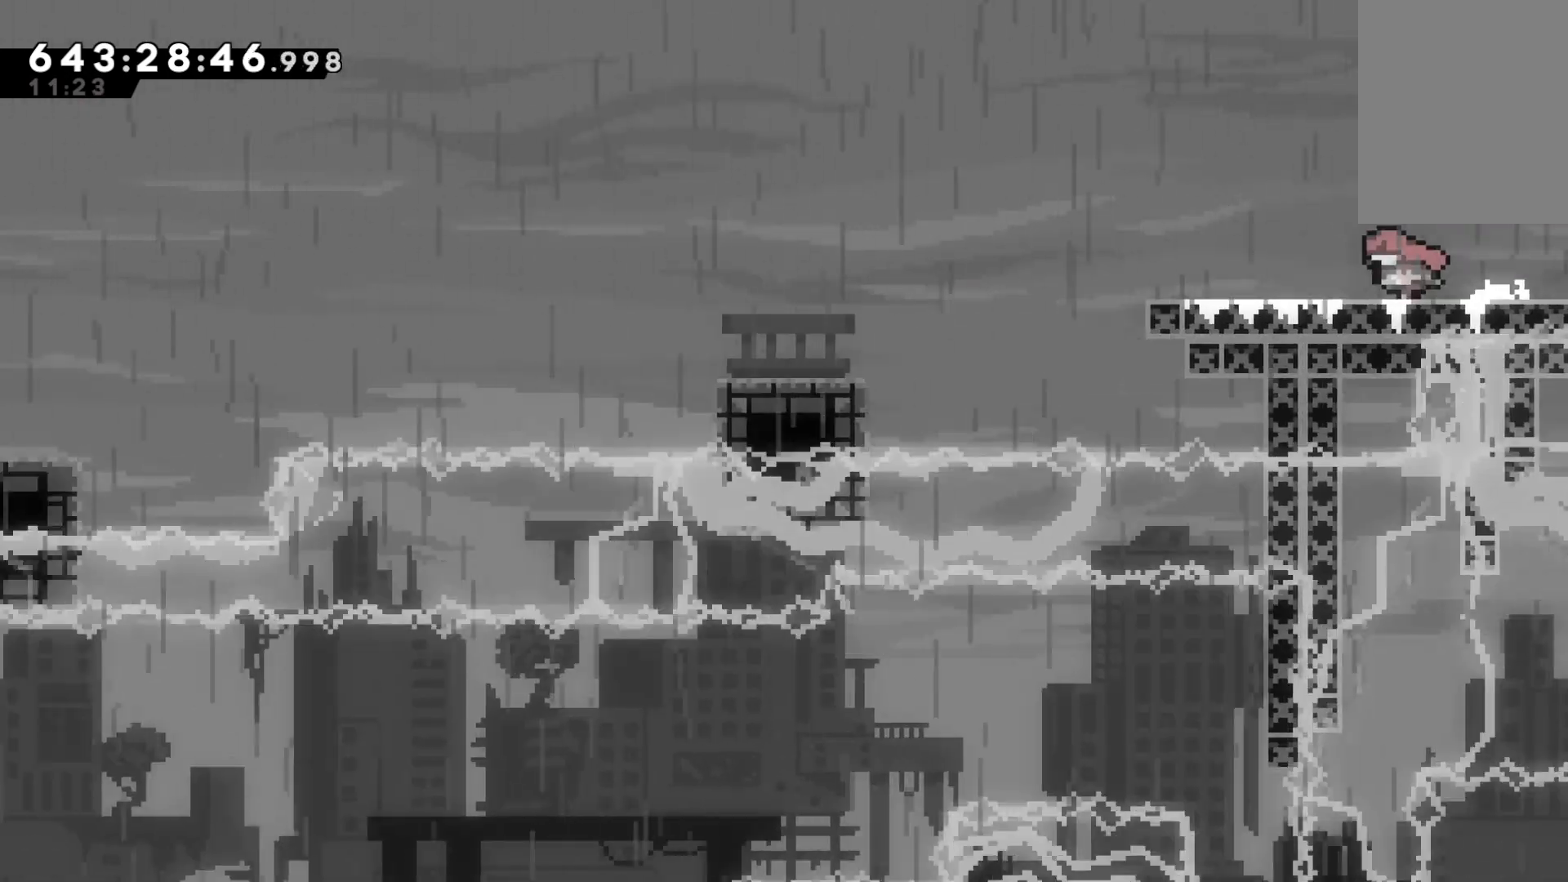
{"keys": ["grab", "left"], "events": [[233, "left", "down"]]}
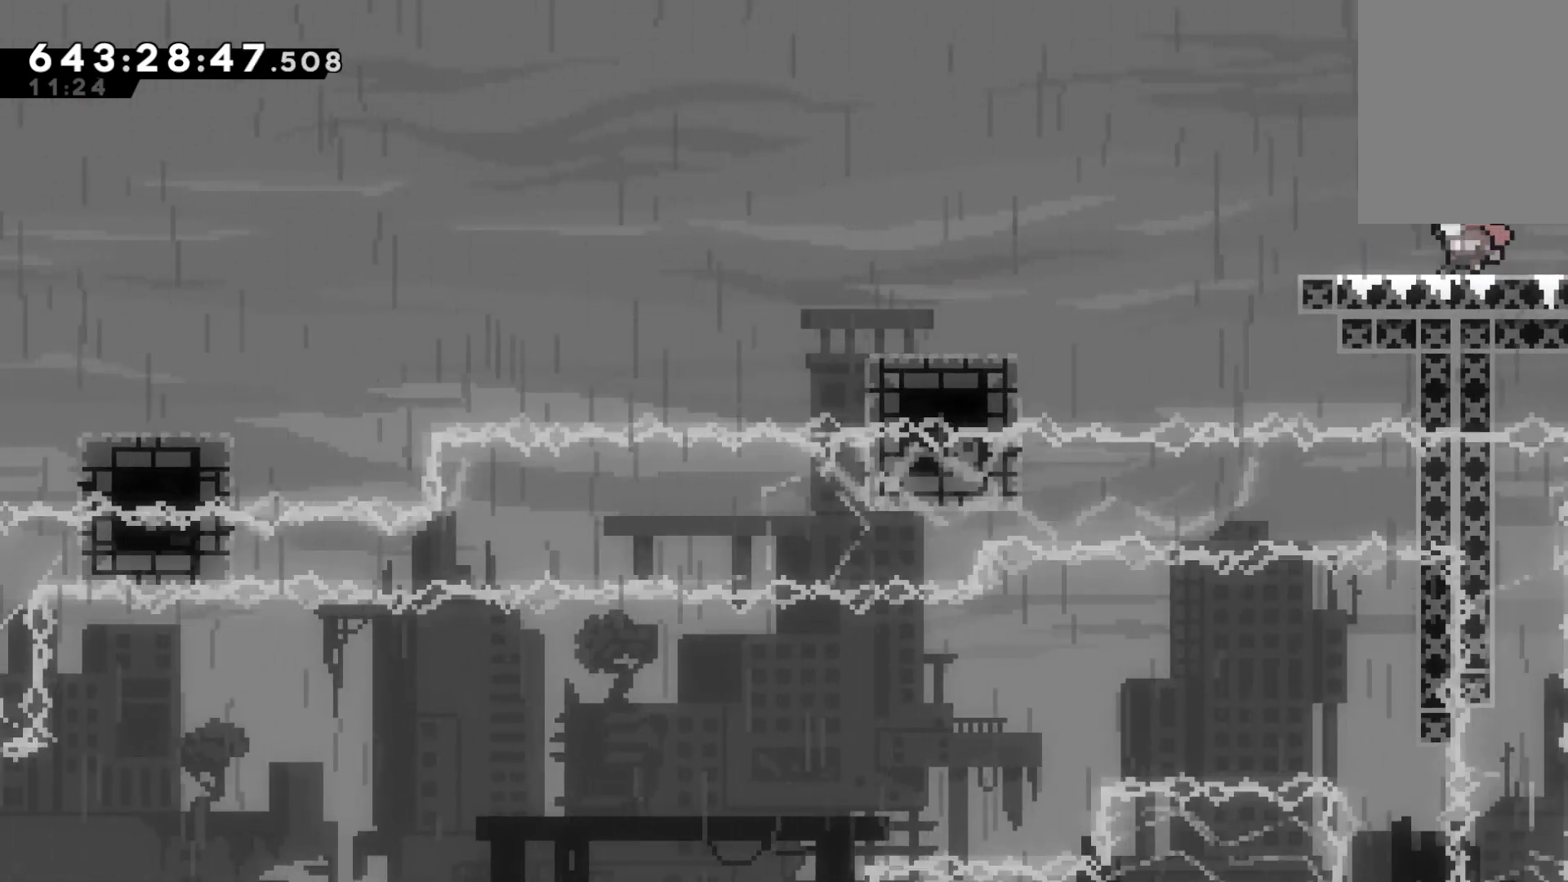
{"keys": ["grab", "jump", "left"], "events": [[300, "jump", "down"]]}
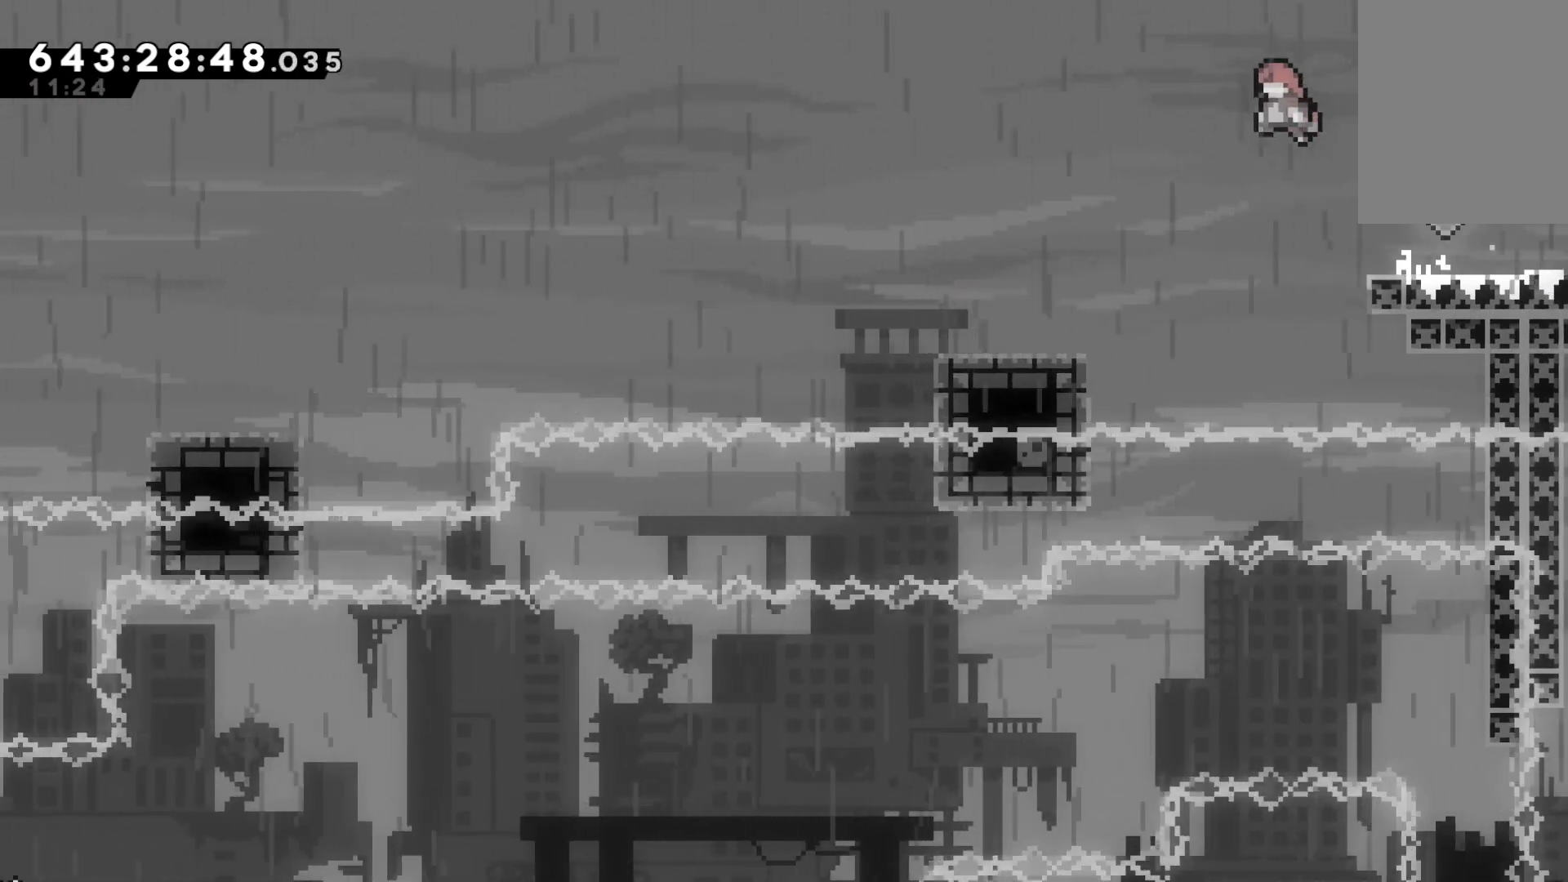
{"keys": ["dash", "down", "grab", "left"], "events": [[400, "down", "down"], [433, "dash", "down"], [433, "jump", "up"]]}
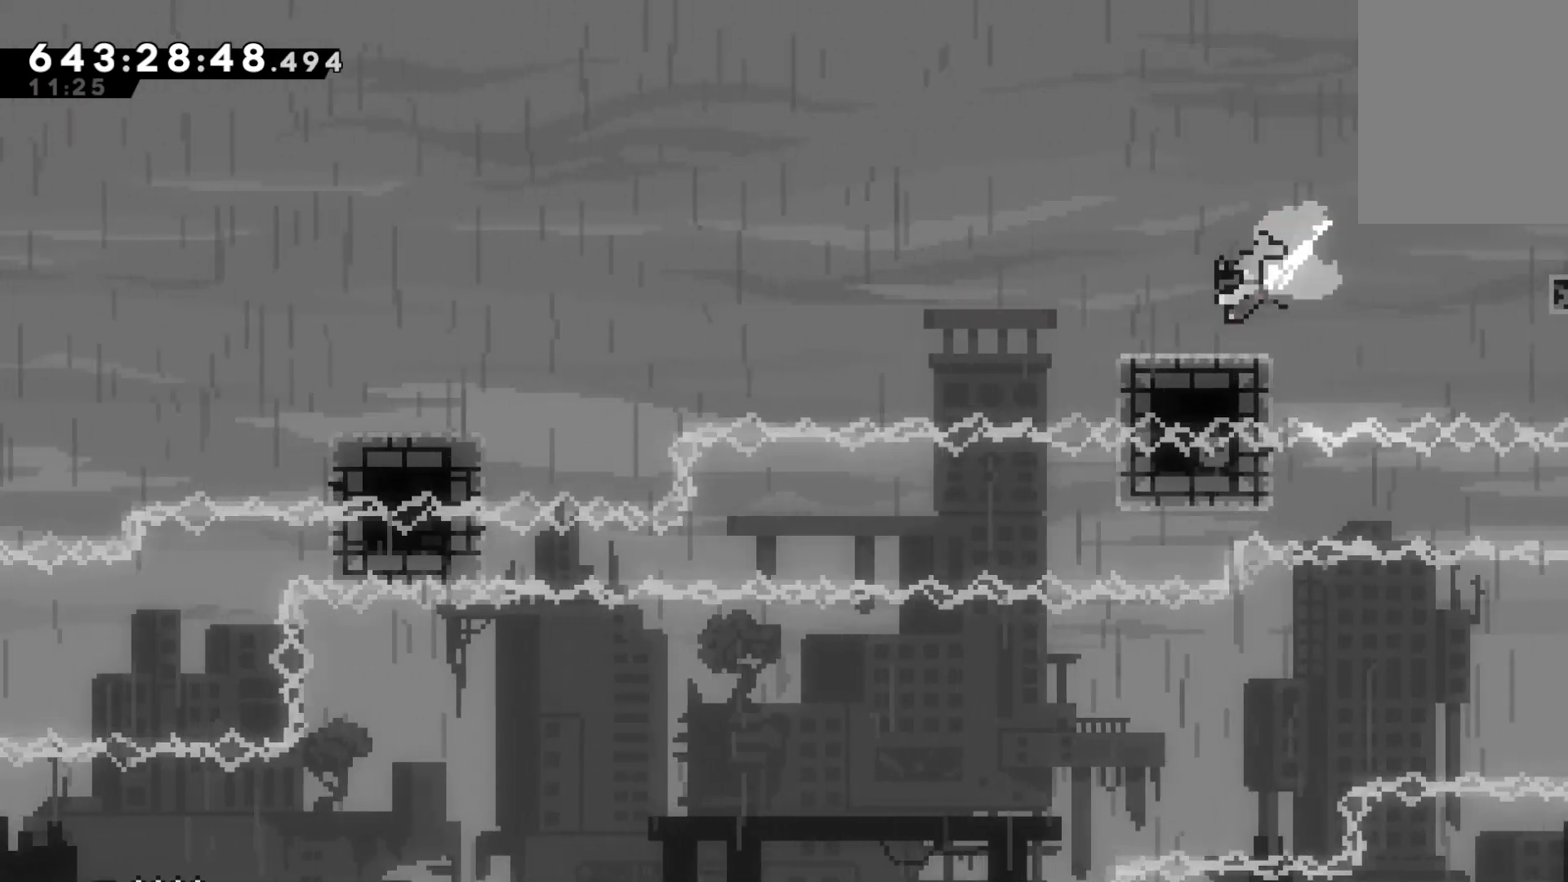
{"keys": ["grab", "jump", "left"], "events": [[100, "down", "up"], [133, "jump", "down"], [200, "dash", "up"]]}
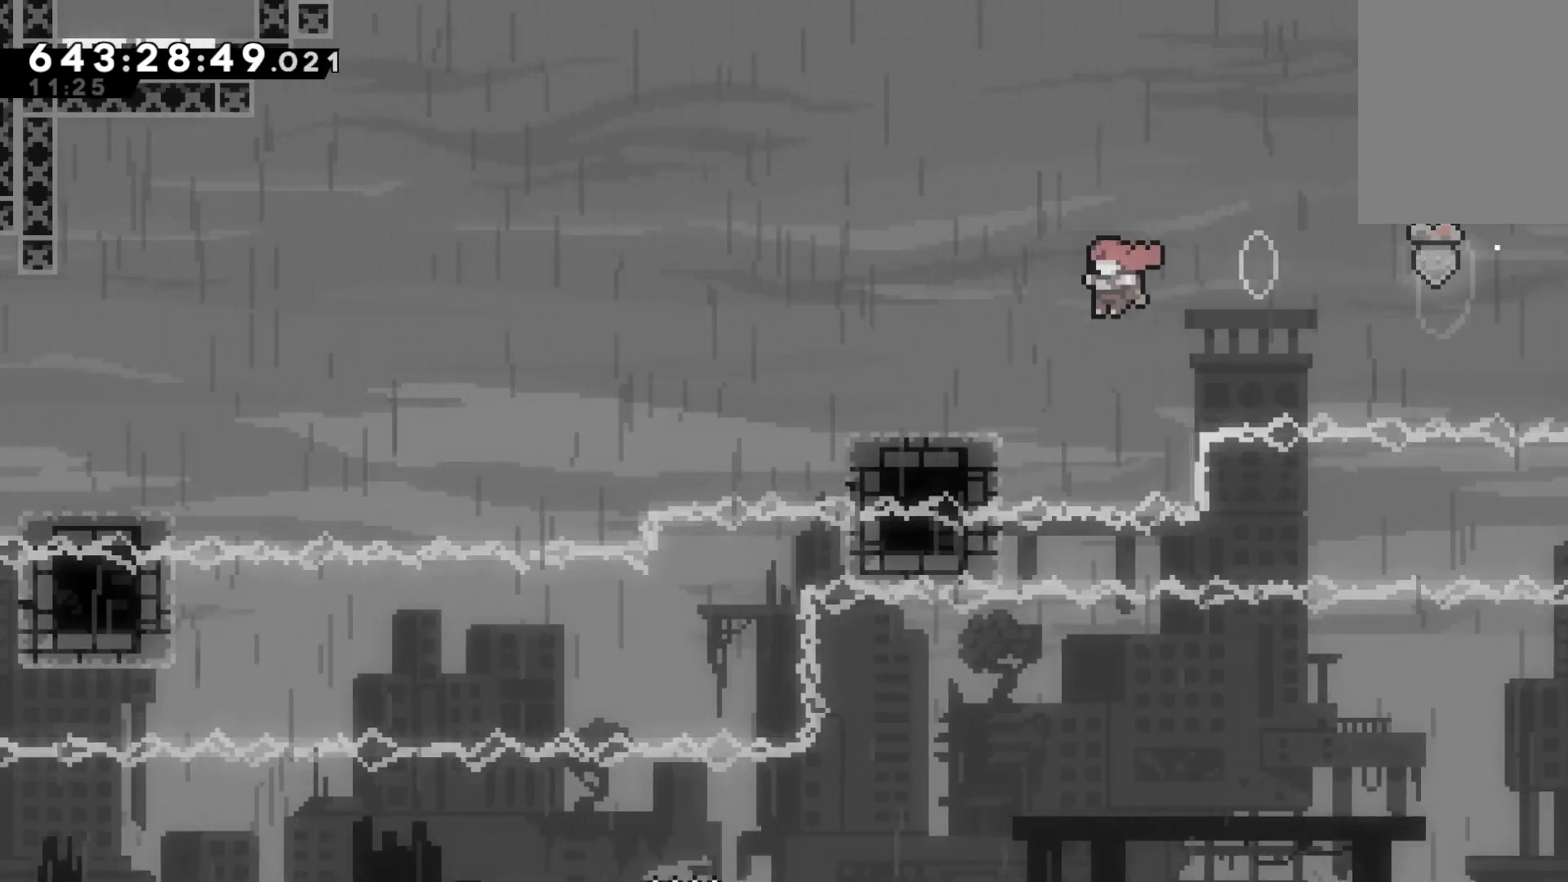
{"keys": ["grab", "jump", "left"], "events": [[100, "down", "down"], [100, "jump", "up"], [133, "dash", "down"], [333, "dash", "up"], [333, "down", "up"], [333, "jump", "down"]]}
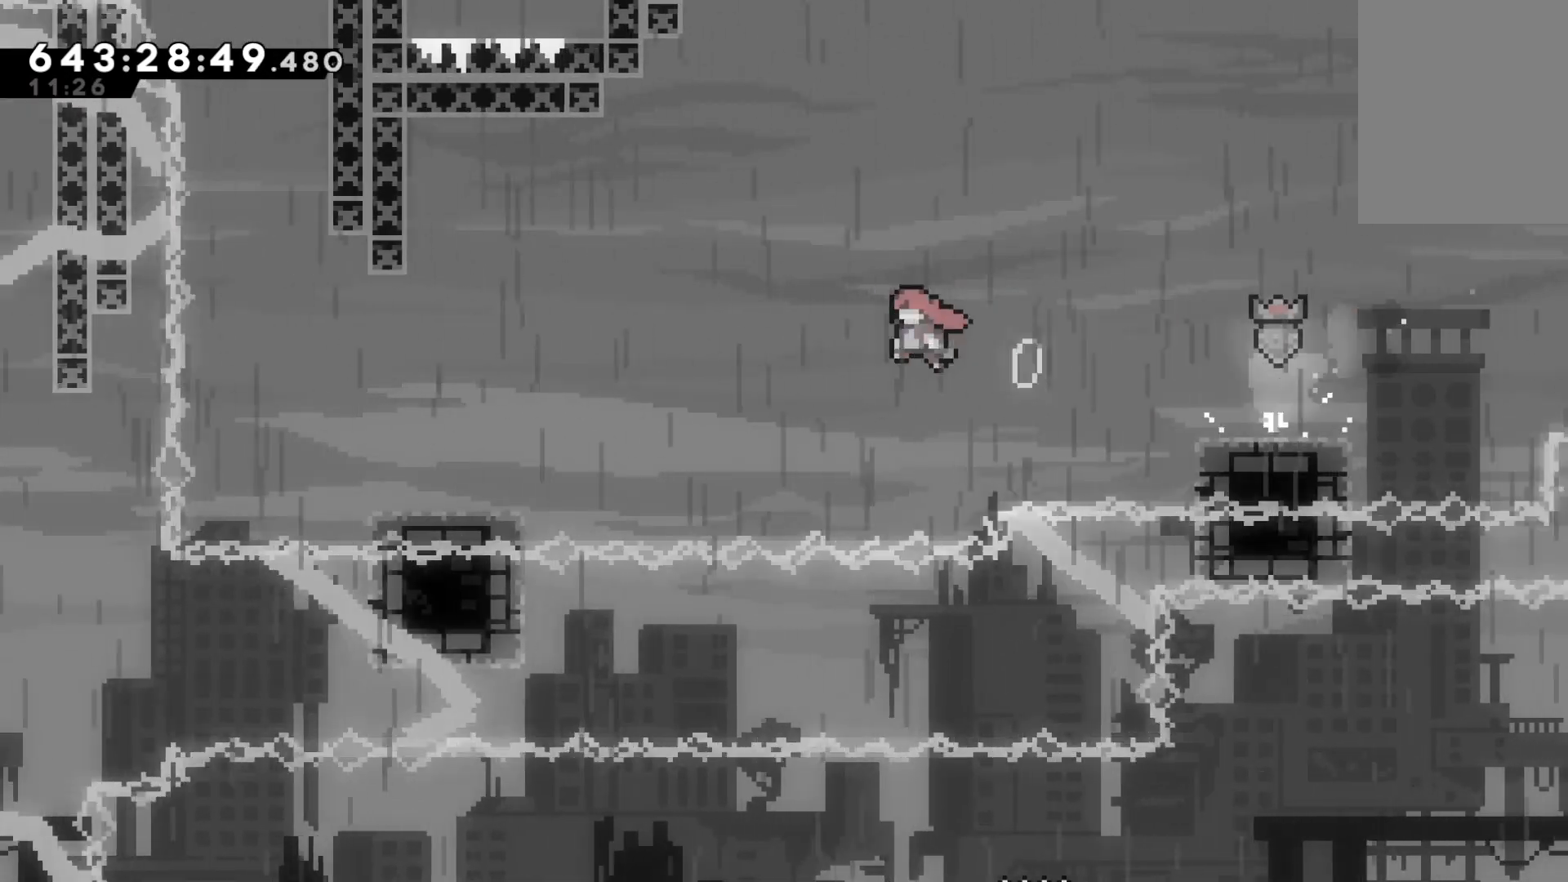
{"keys": ["left"], "events": [[167, "up", "down"], [233, "dash", "down"], [267, "jump", "up"], [400, "dash", "up"], [400, "grab", "up"], [500, "up", "up"]]}
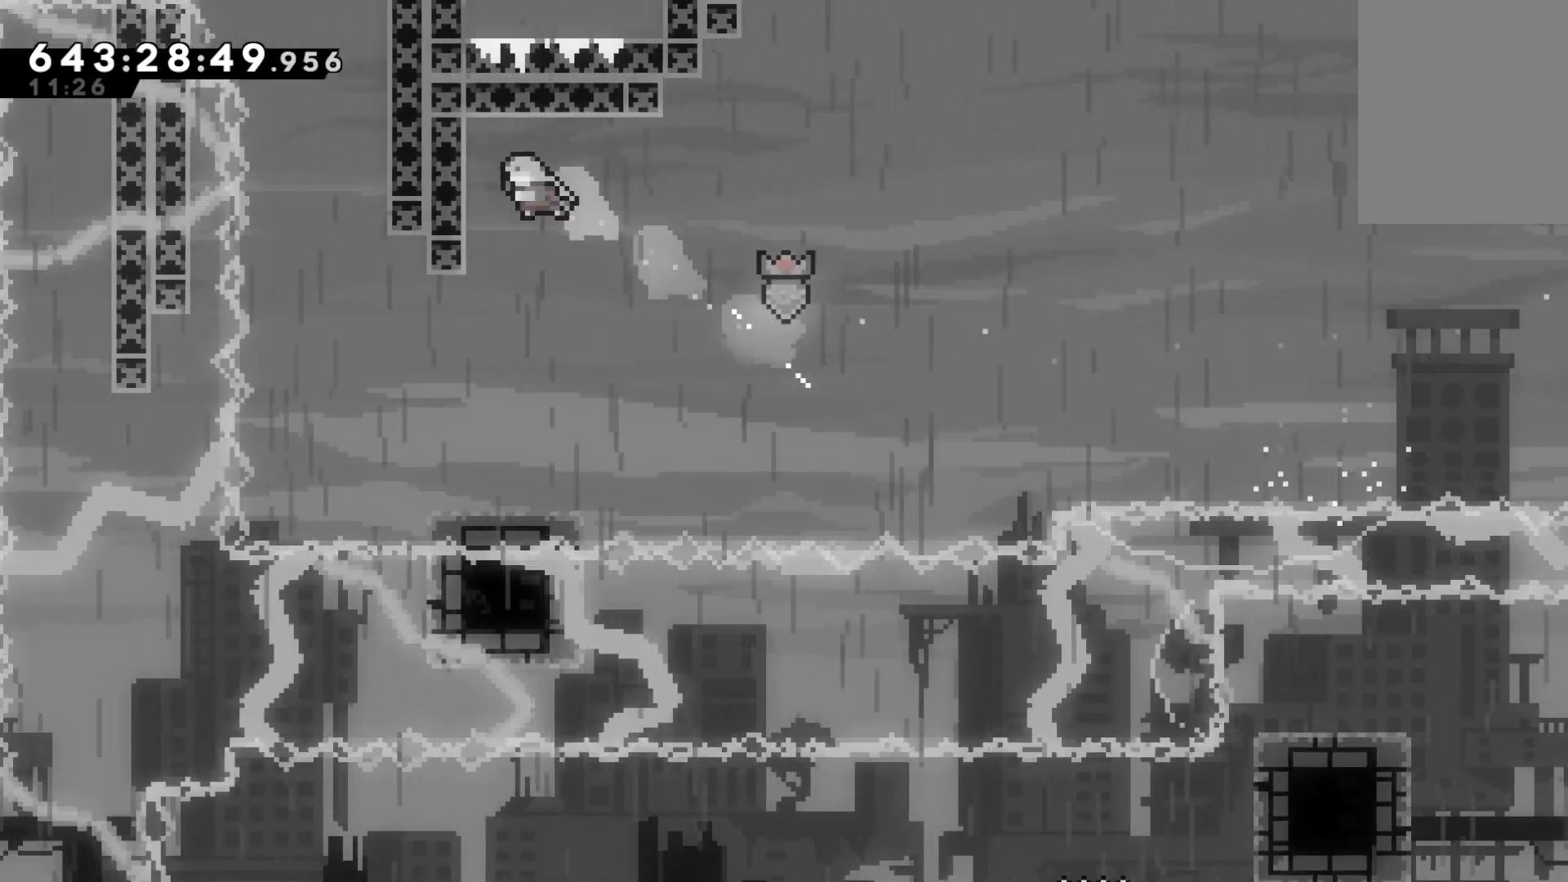
{"keys": [], "events": [[33, "left", "up"]]}
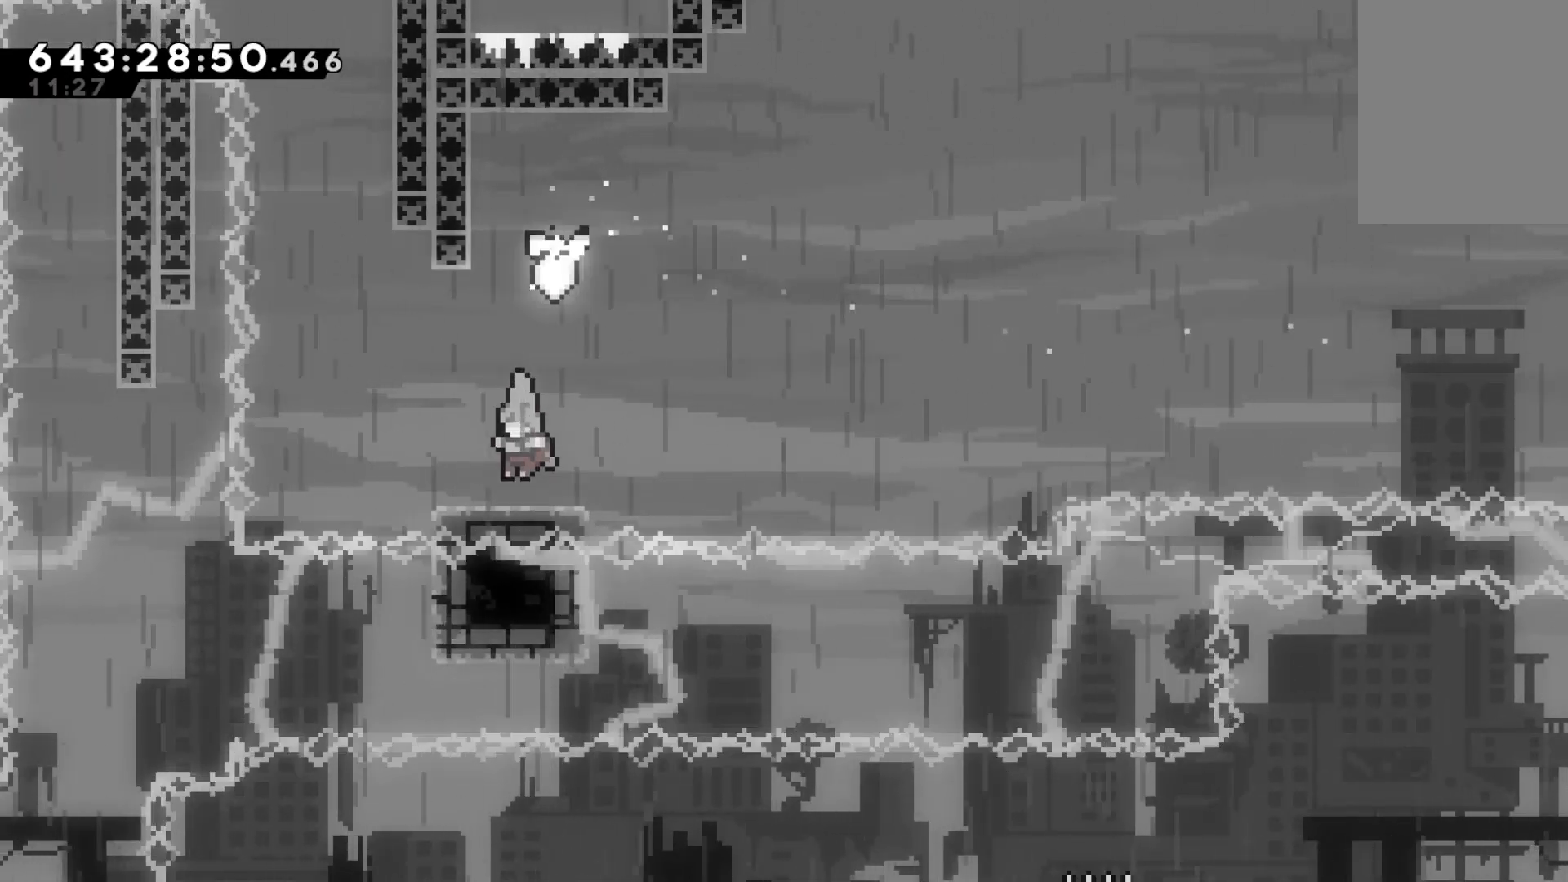
{"keys": ["dash", "jump", "up"], "events": [[100, "left", "down"], [133, "jump", "down"], [433, "up", "down"], [500, "dash", "down"], [500, "left", "up"]]}
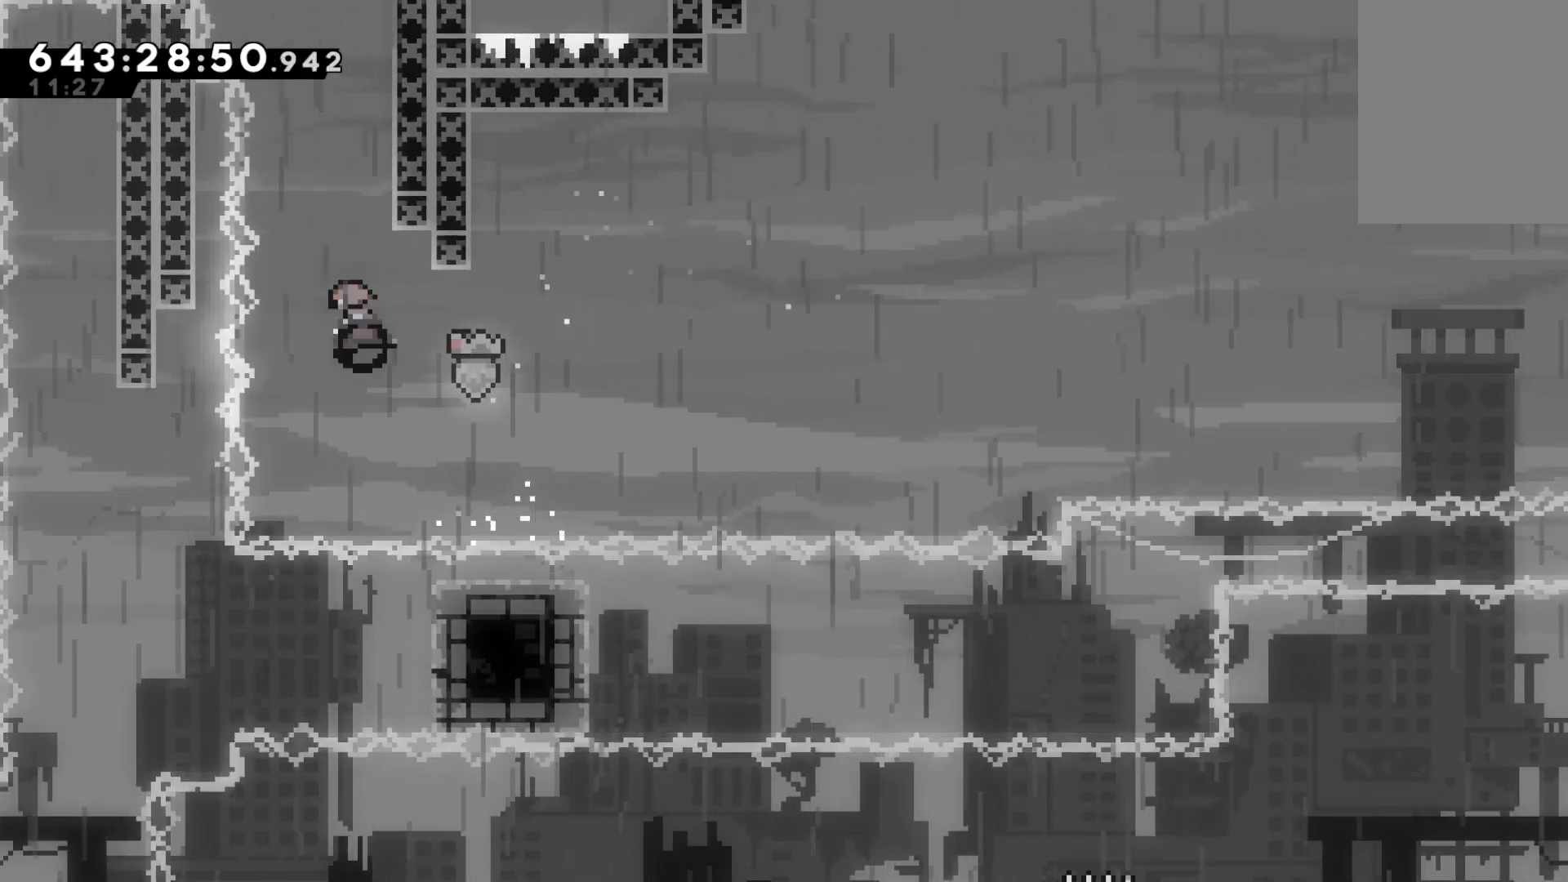
{"keys": ["grab", "jump", "right", "up"], "events": [[33, "jump", "up"], [133, "grab", "down"], [167, "dash", "up"], [167, "right", "down"], [267, "jump", "down"], [433, "jump", "up"], [500, "jump", "down"]]}
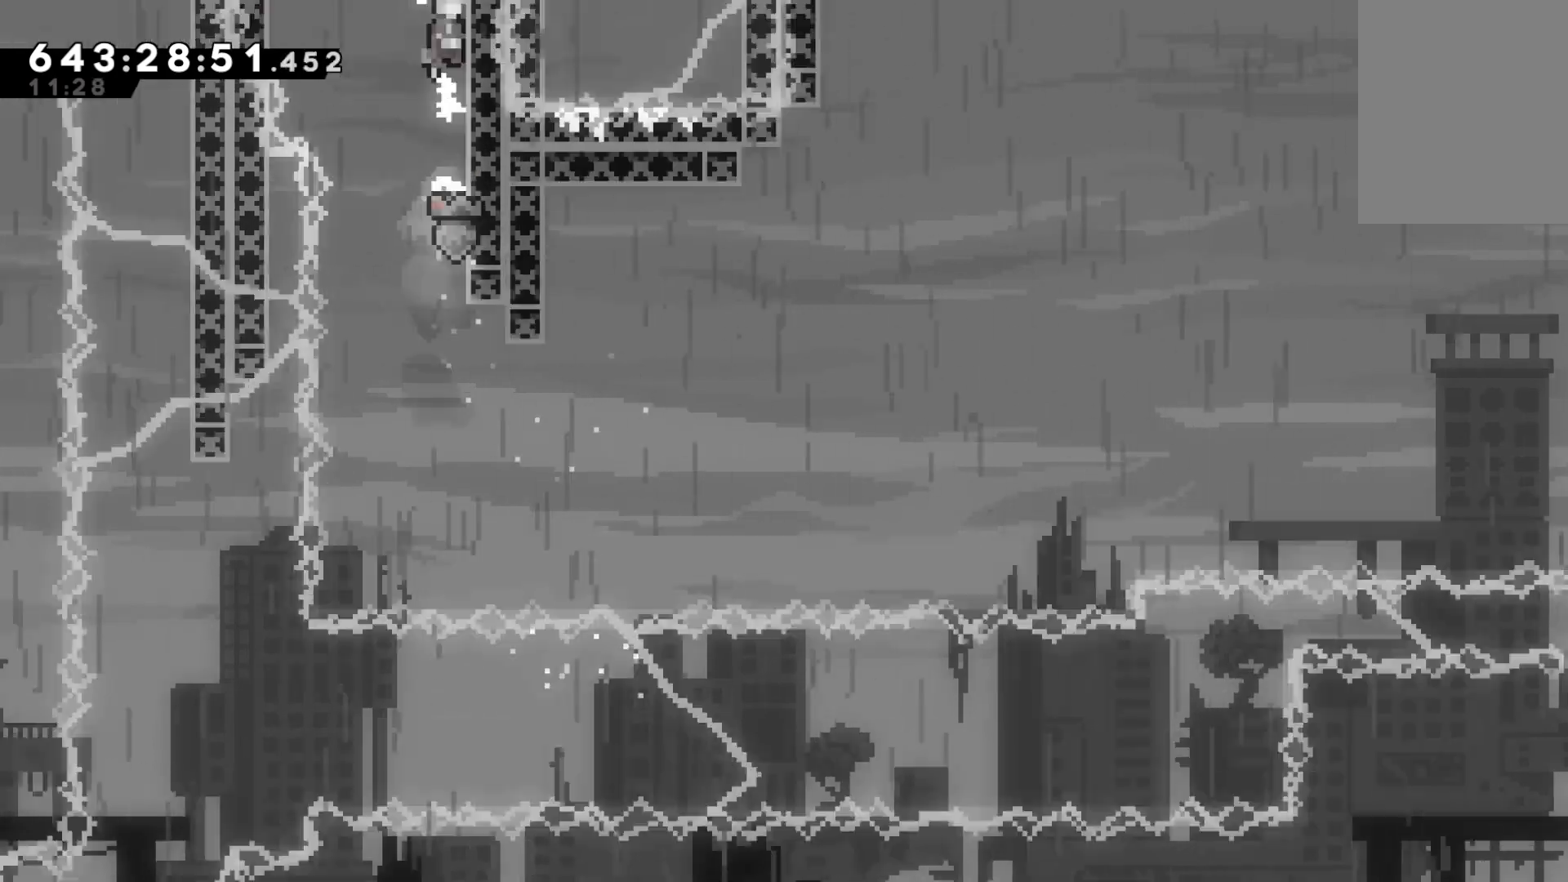
{"keys": ["grab", "jump"], "events": [[267, "right", "up"], [333, "up", "up"]]}
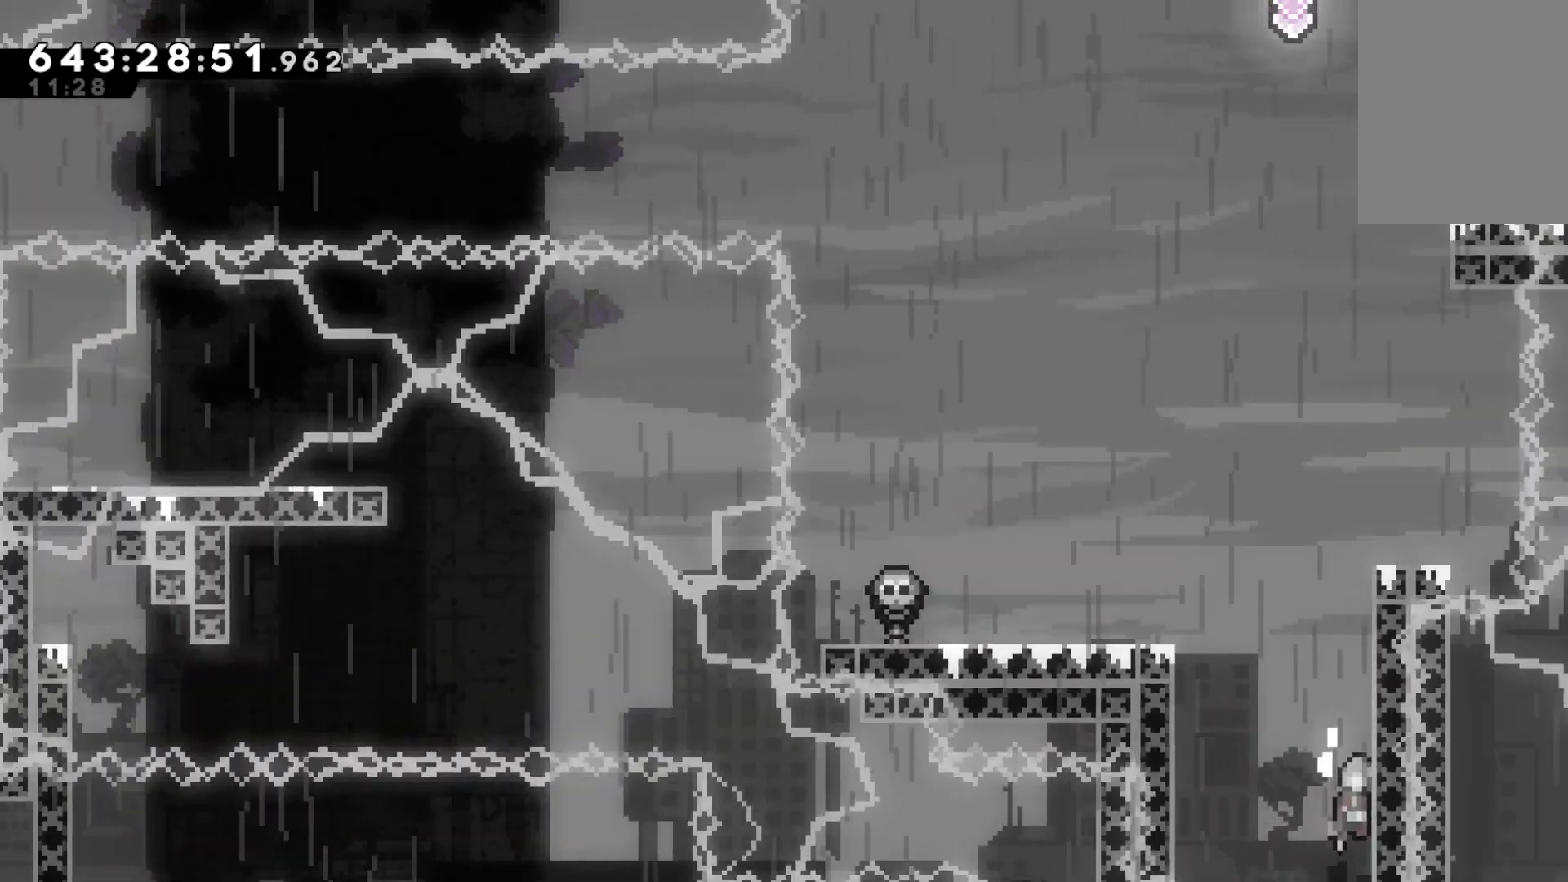
{"keys": ["grab", "jump", "right", "up"], "events": [[100, "right", "down"], [133, "up", "down"], [233, "jump", "up"], [400, "jump", "down"]]}
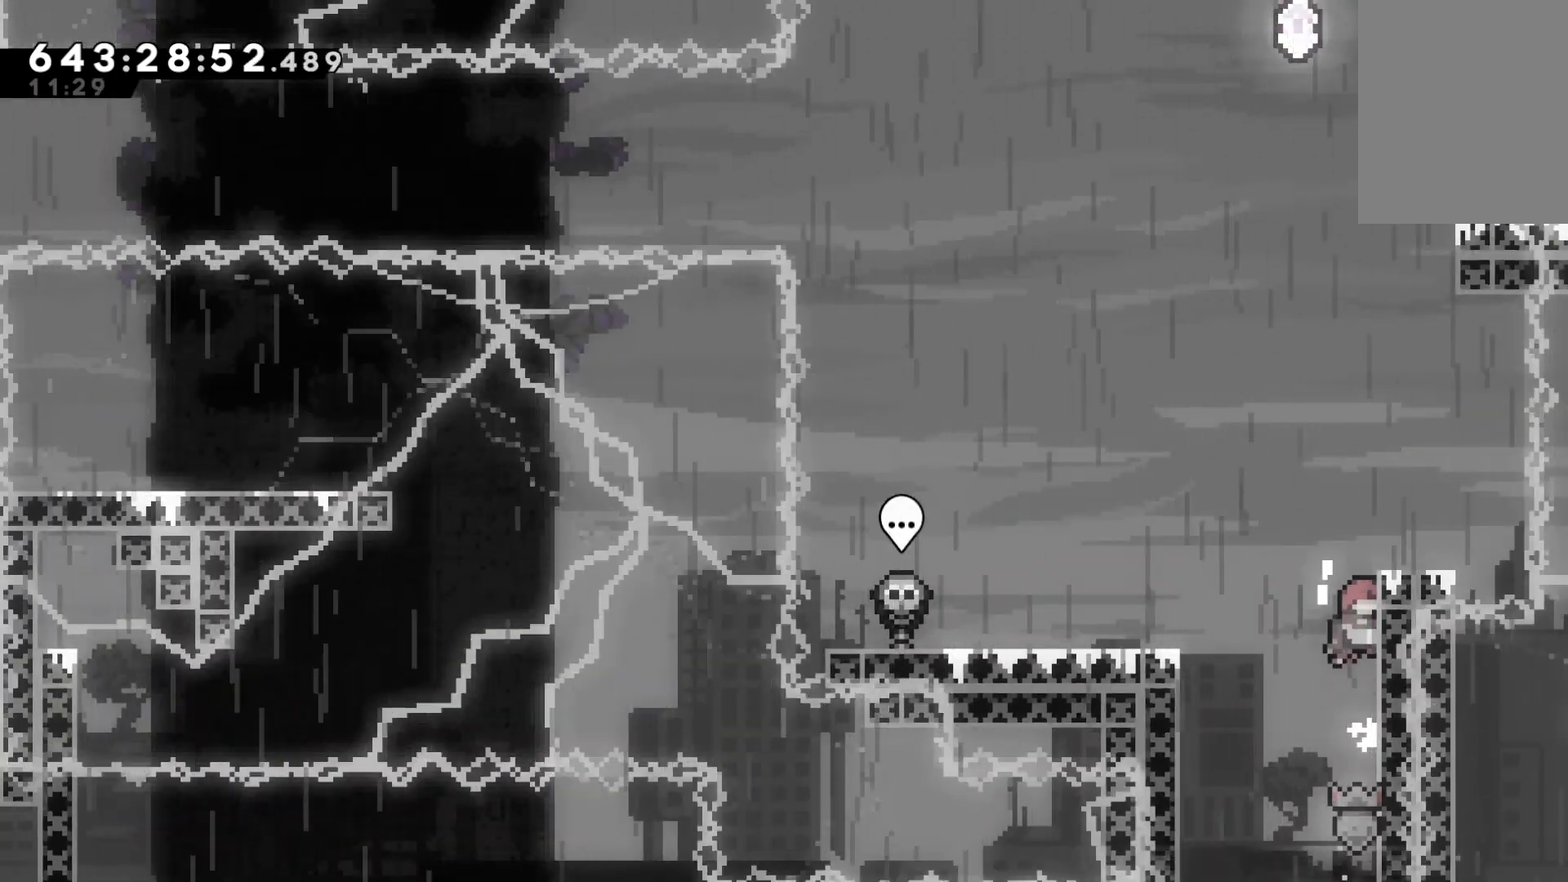
{"keys": [], "events": [[33, "jump", "up"], [67, "right", "up"], [67, "up", "up"], [133, "jump", "down"], [300, "right", "down"], [367, "grab", "up"], [367, "jump", "up"], [433, "right", "up"]]}
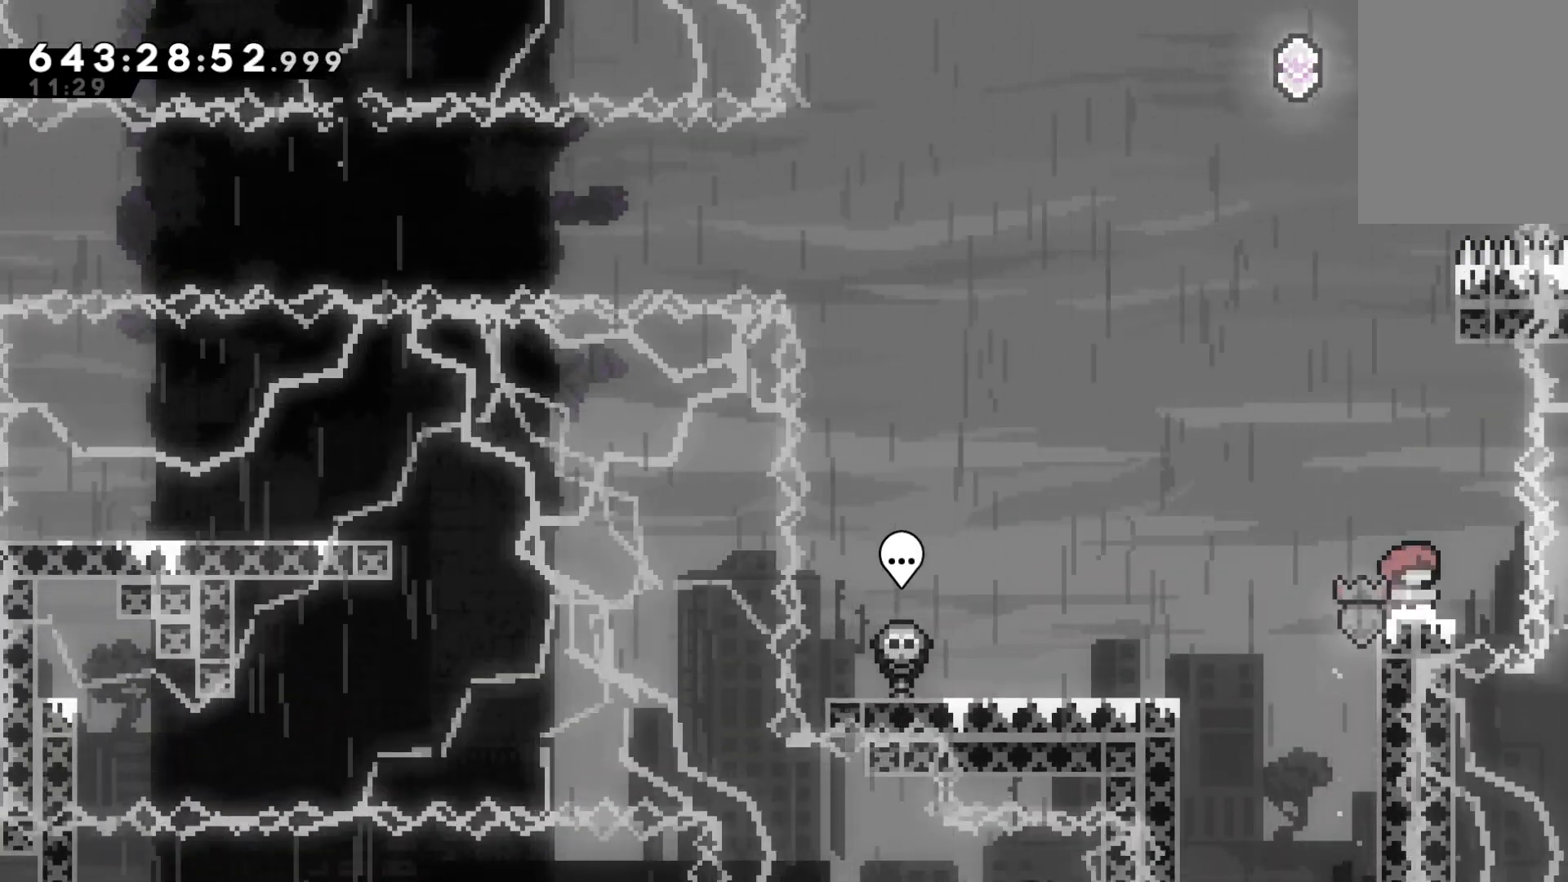
{"keys": ["dash", "up"], "events": [[133, "jump", "down"], [233, "up", "down"], [333, "right", "down"], [400, "jump", "up"], [400, "right", "up"], [467, "dash", "down"]]}
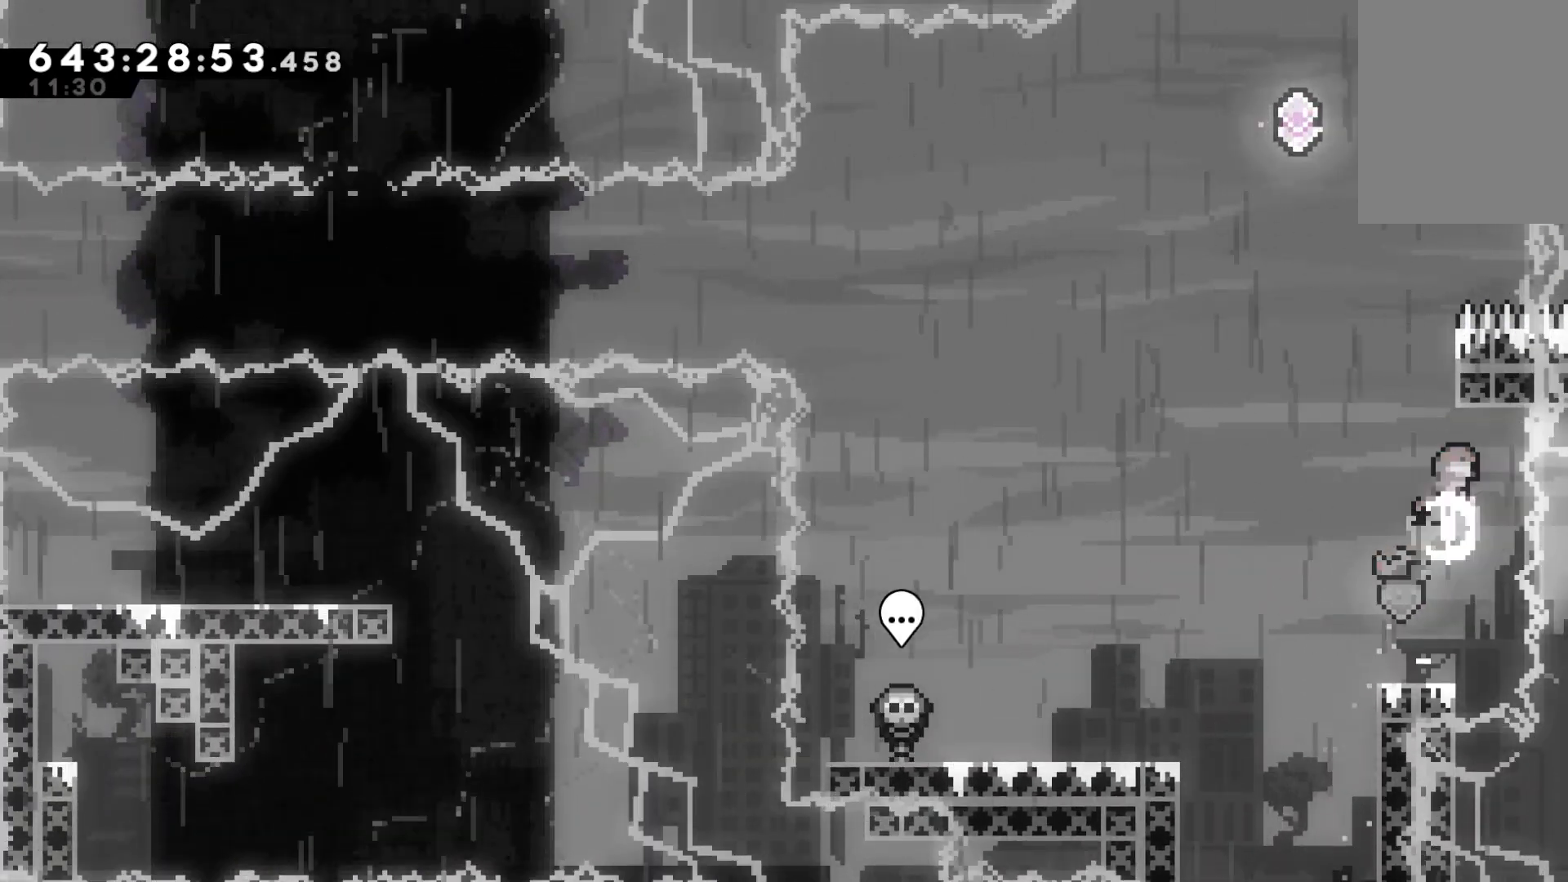
{"keys": ["jump", "left"], "events": [[133, "up", "up"], [200, "dash", "up"], [200, "jump", "down"], [200, "left", "down"]]}
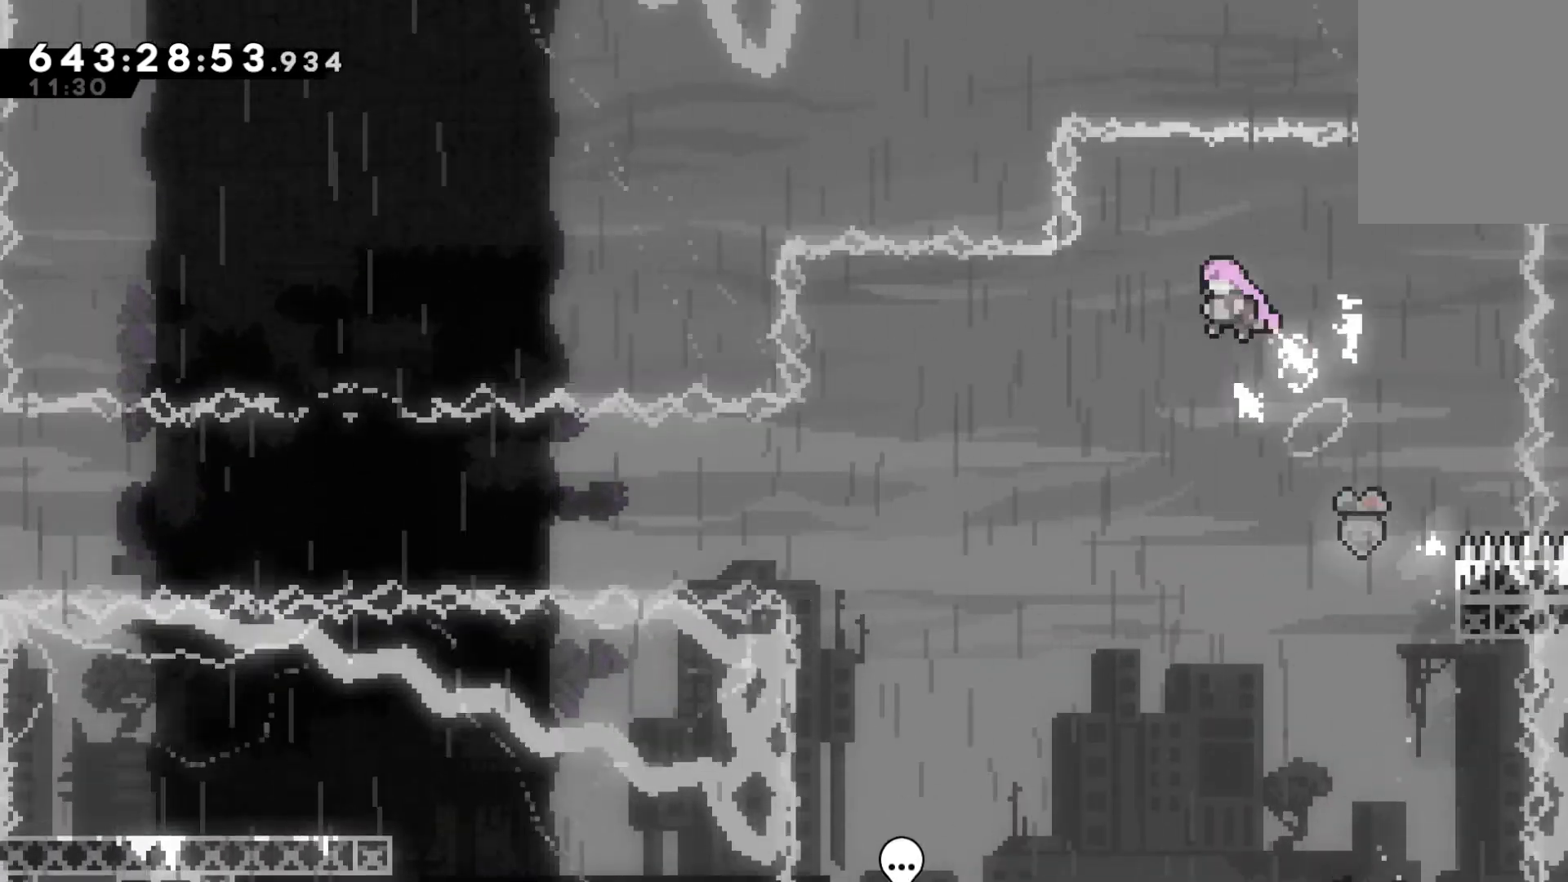
{"keys": ["left"], "events": [[433, "jump", "up"]]}
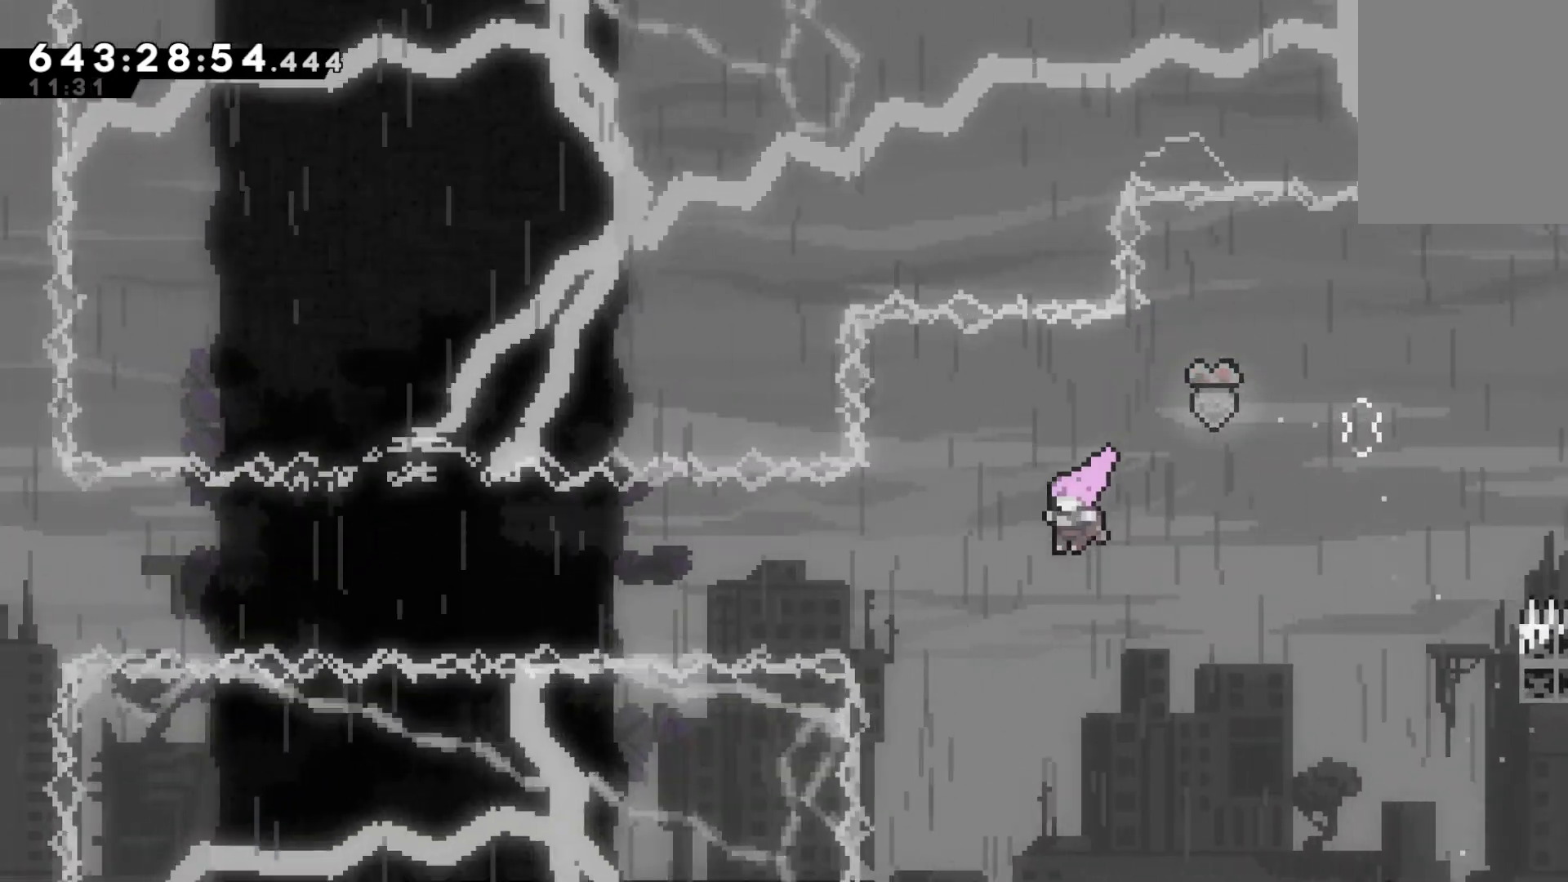
{"keys": ["dash", "grab", "left"], "events": [[100, "dash", "down"], [267, "dash", "up"], [267, "grab", "down"], [467, "dash", "down"]]}
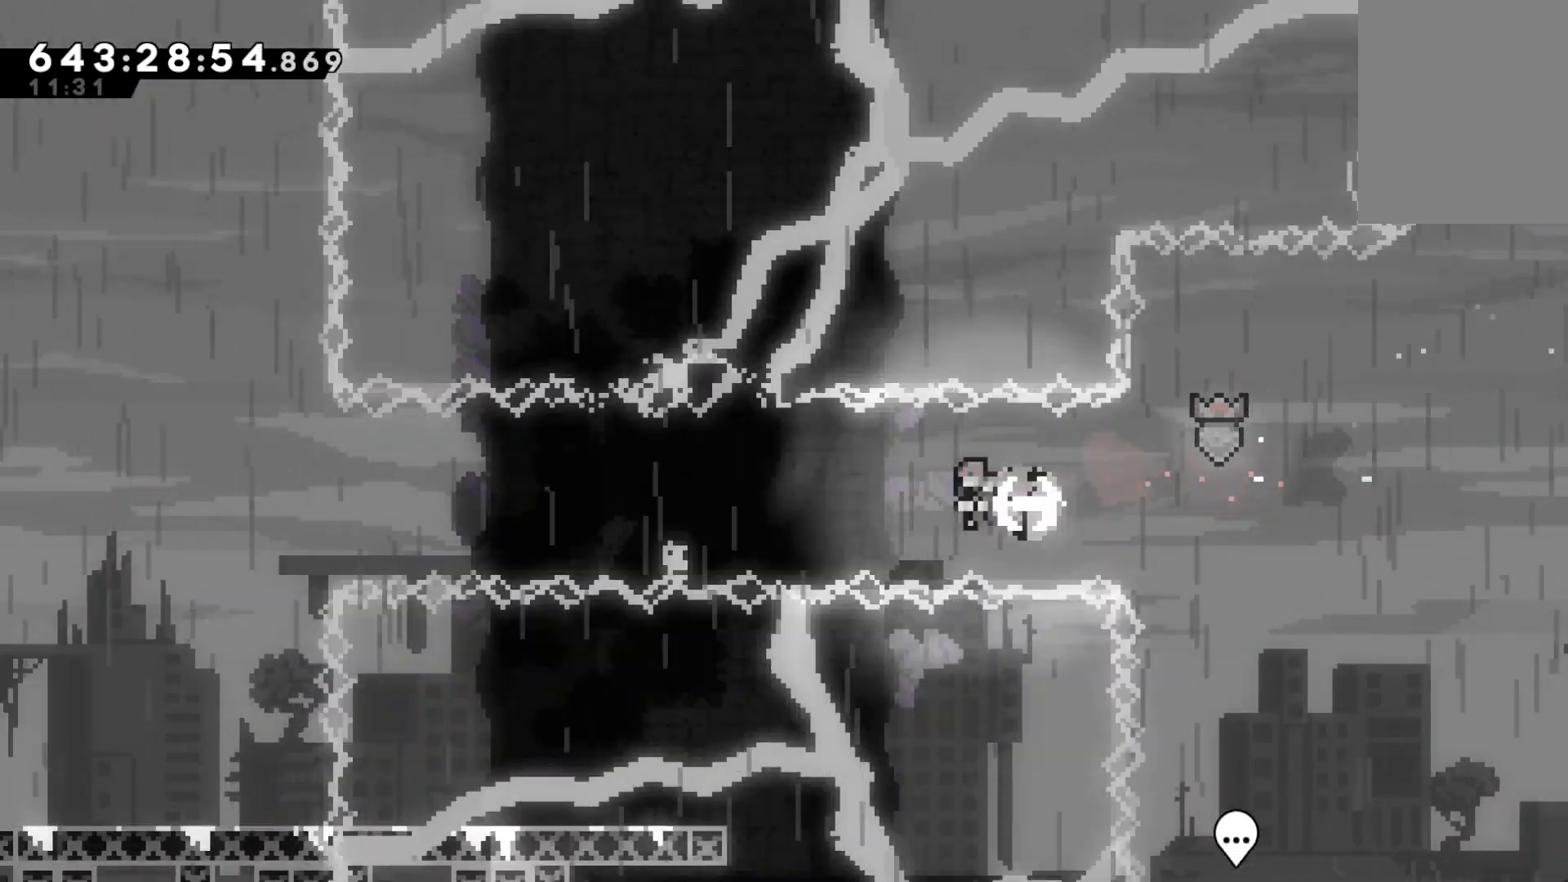
{"keys": ["grab", "left"], "events": [[200, "dash", "up"]]}
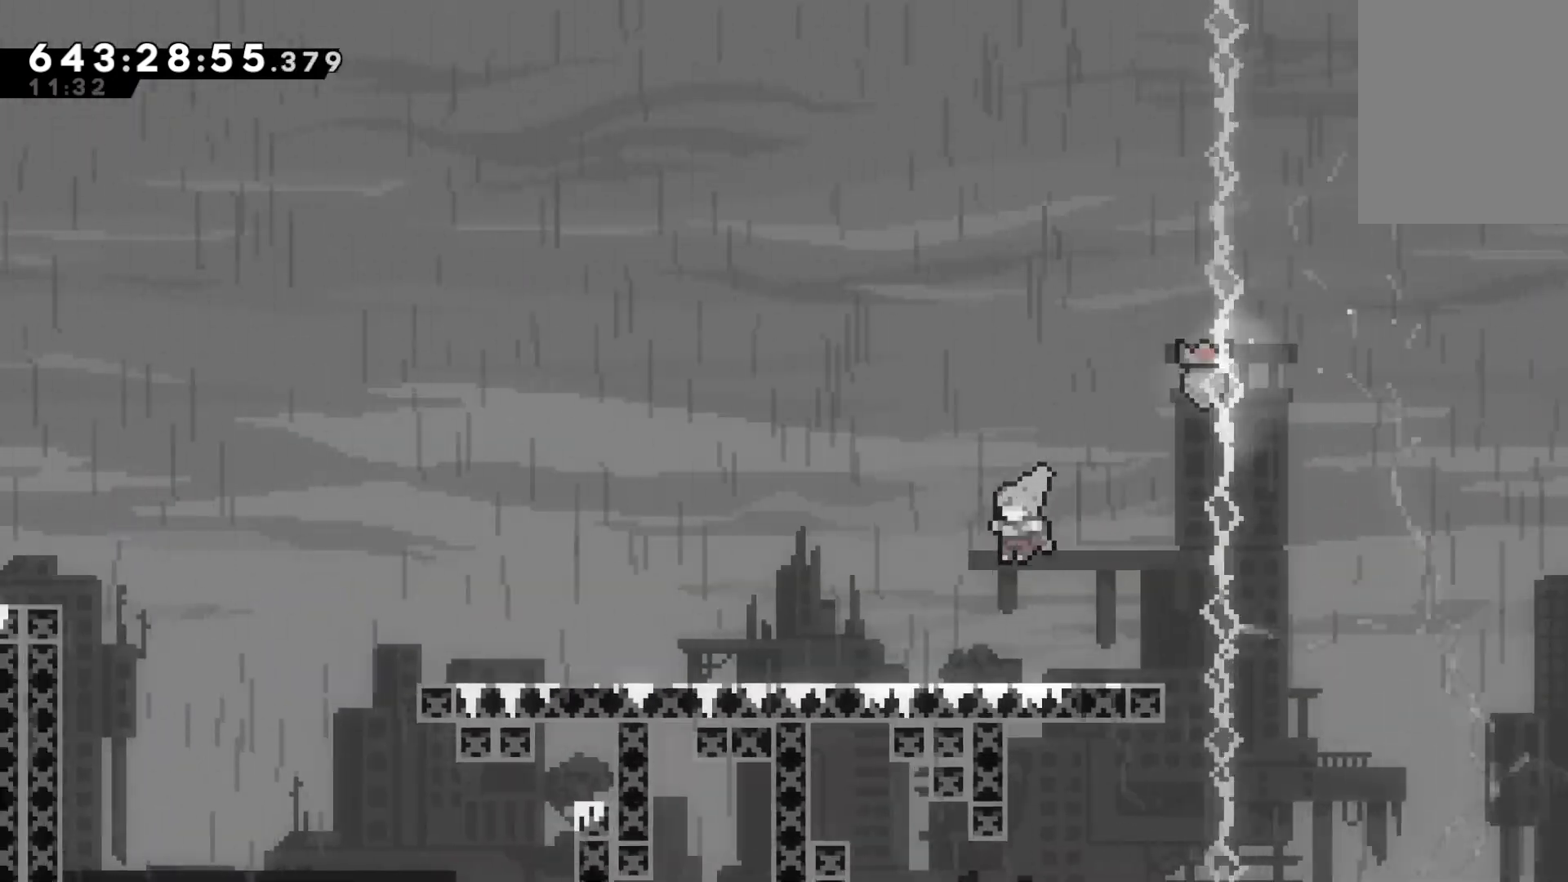
{"keys": ["grab", "left"], "events": [[167, "down", "down"], [200, "dash", "down"], [267, "jump", "down"], [367, "dash", "up"], [367, "down", "up"], [367, "jump", "up"]]}
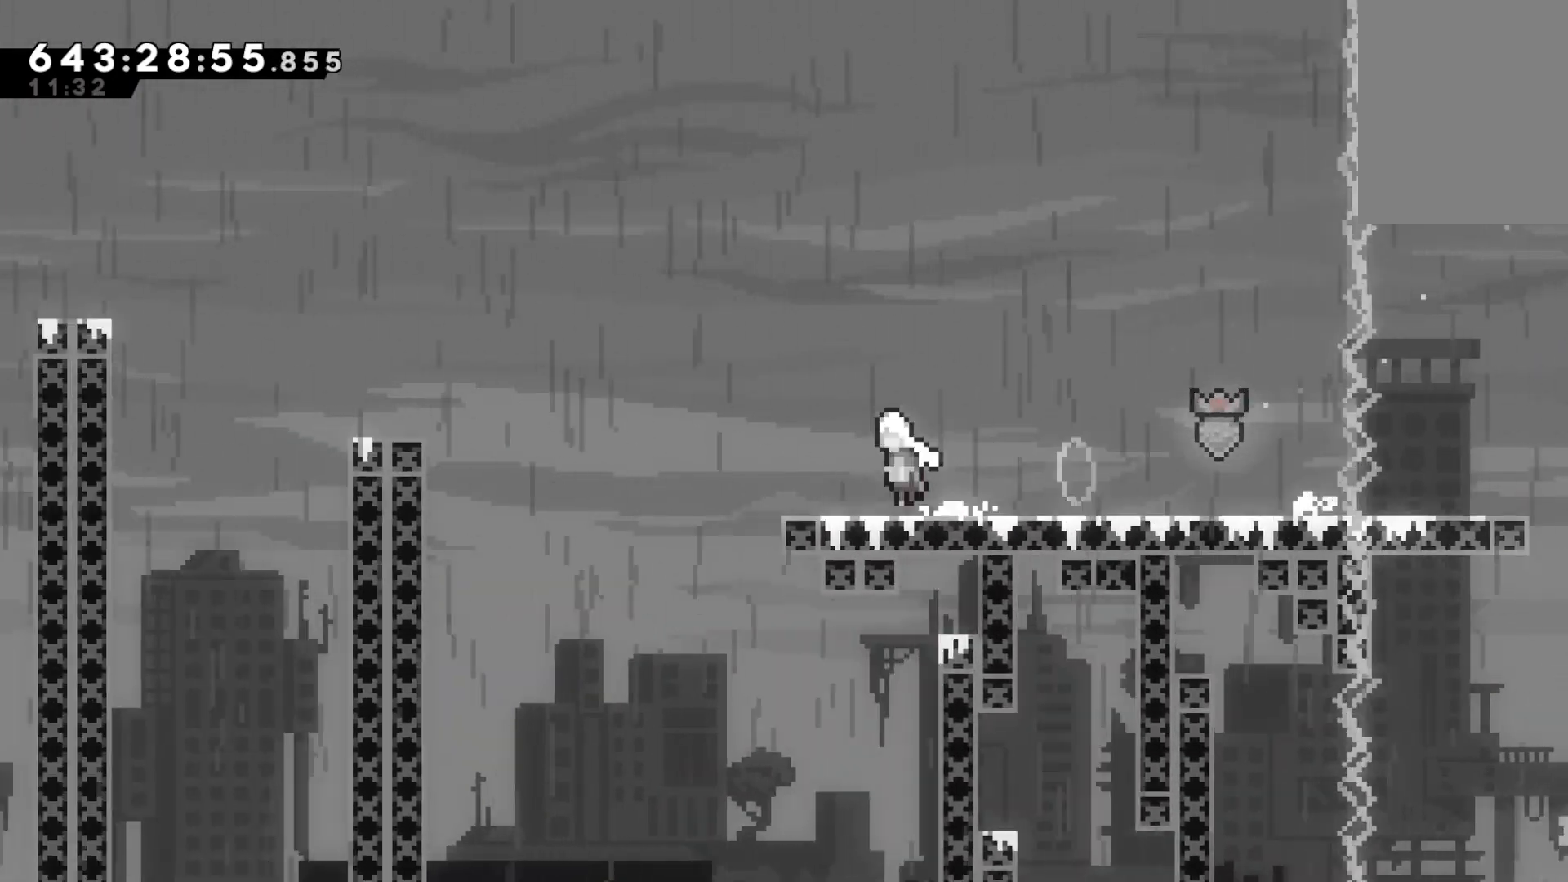
{"keys": ["grab", "left"], "events": [[33, "jump", "down"], [367, "jump", "up"]]}
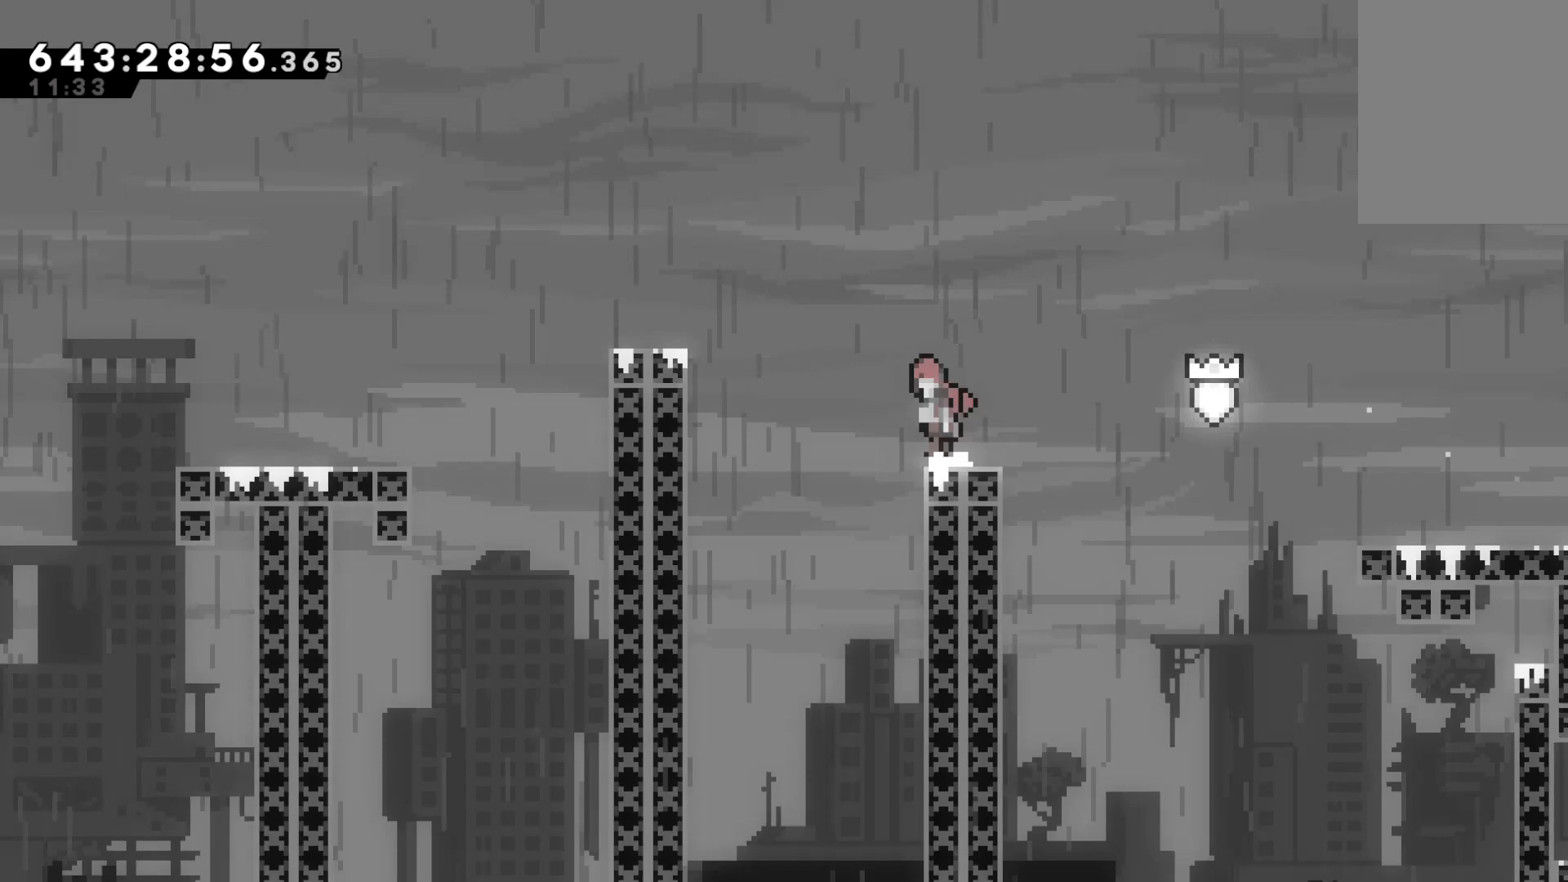
{"keys": ["grab", "jump", "left"], "events": [[67, "jump", "down"], [333, "jump", "up"], [467, "jump", "down"]]}
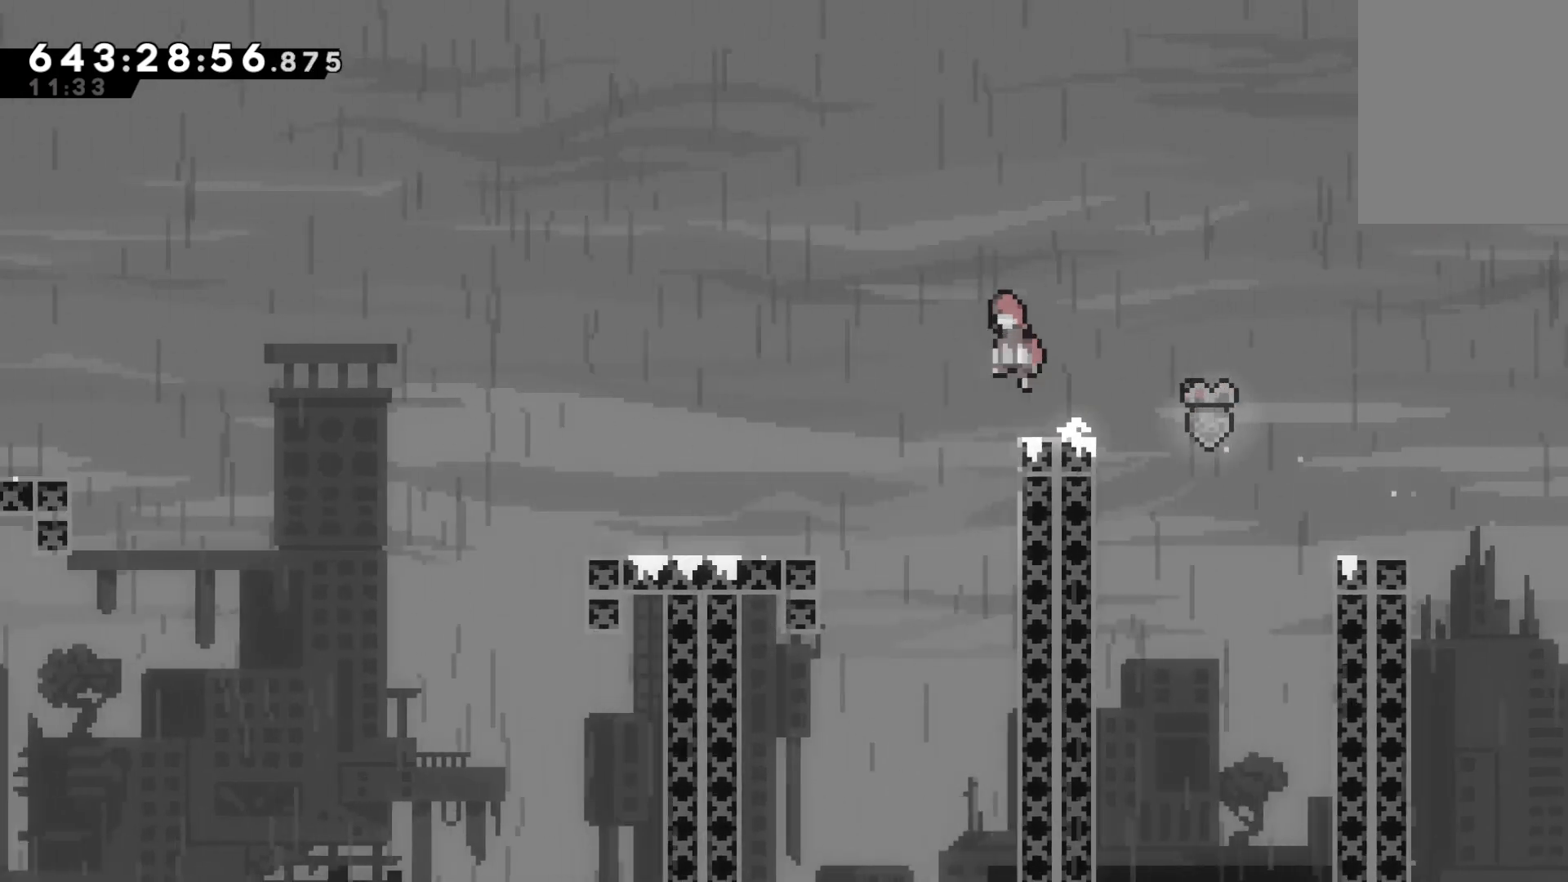
{"keys": ["dash", "down", "grab", "left"], "events": [[67, "jump", "up"], [433, "dash", "down"], [433, "down", "down"]]}
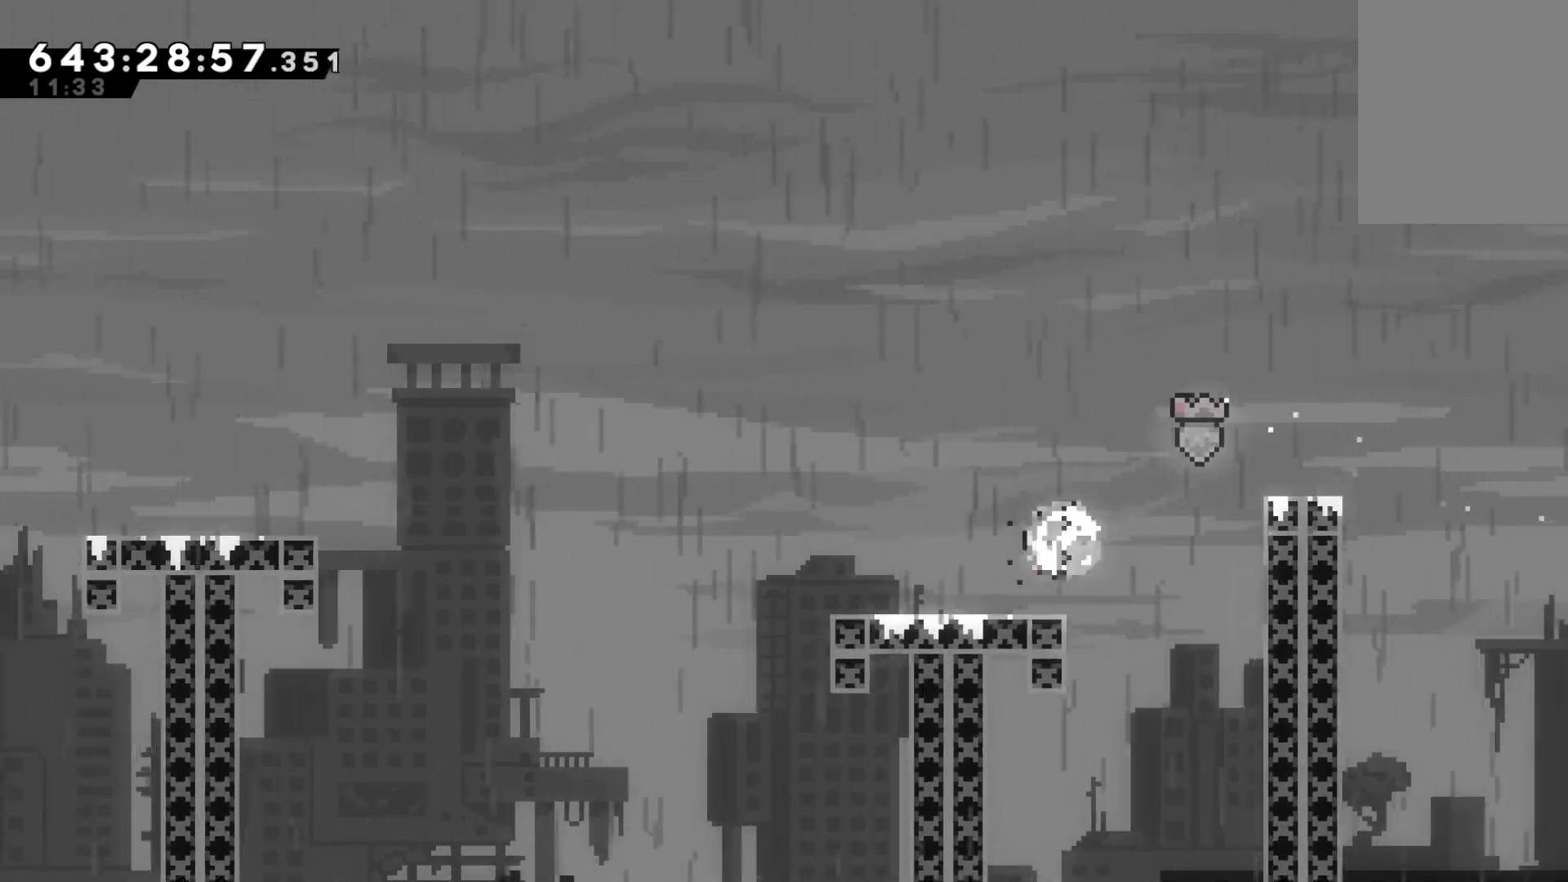
{"keys": ["grab", "jump", "left"], "events": [[200, "dash", "up"], [200, "down", "up"], [200, "jump", "down"], [333, "dash", "down"], [333, "up", "down"], [500, "dash", "up"], [500, "up", "up"]]}
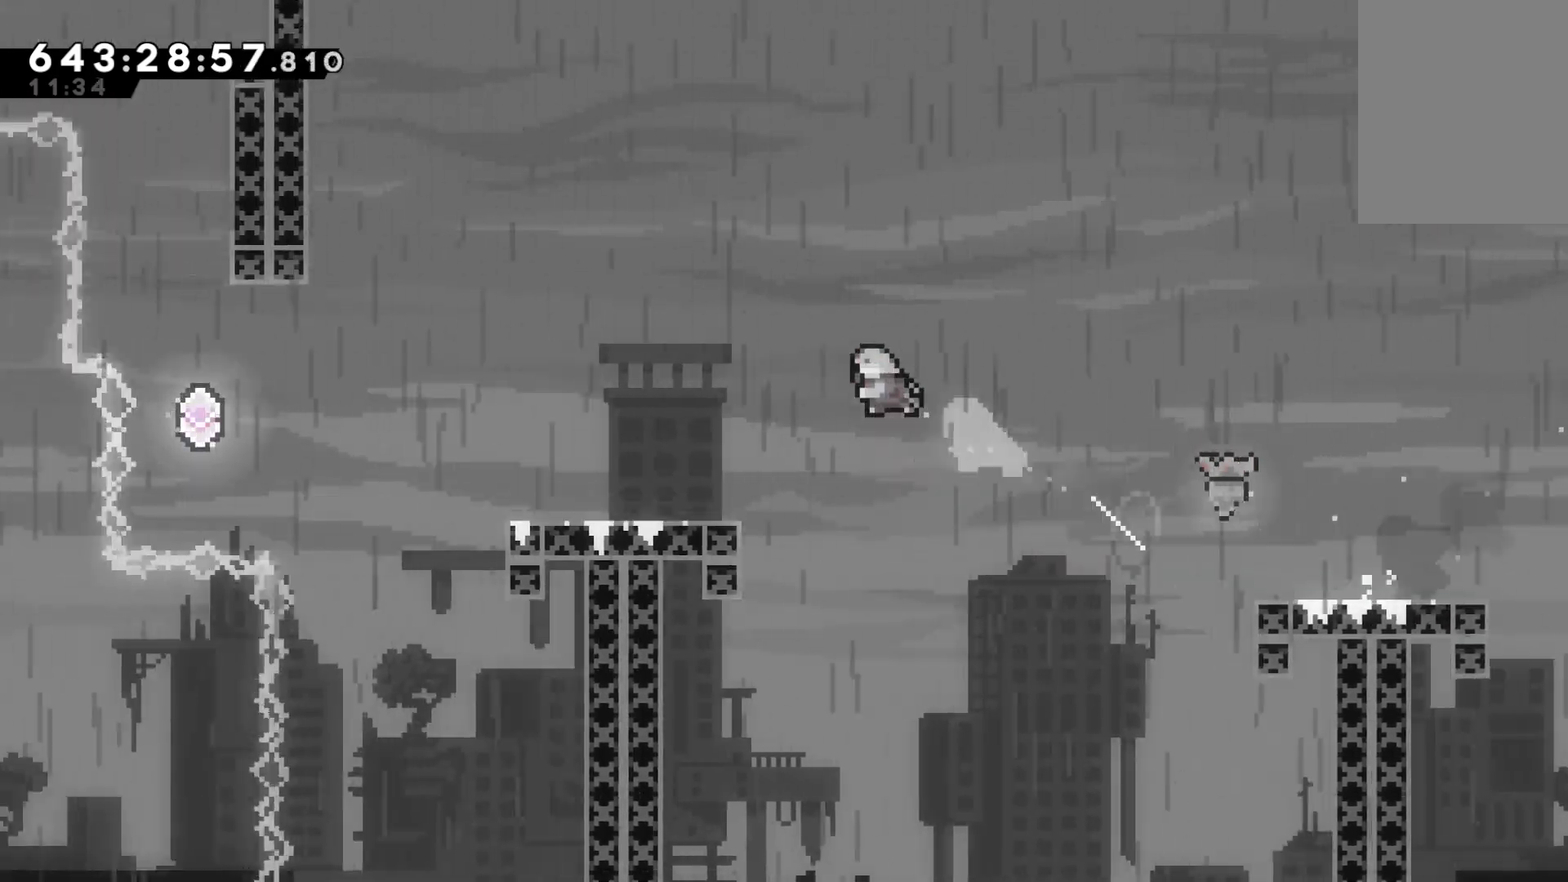
{"keys": ["grab", "left"], "events": [[100, "jump", "up"]]}
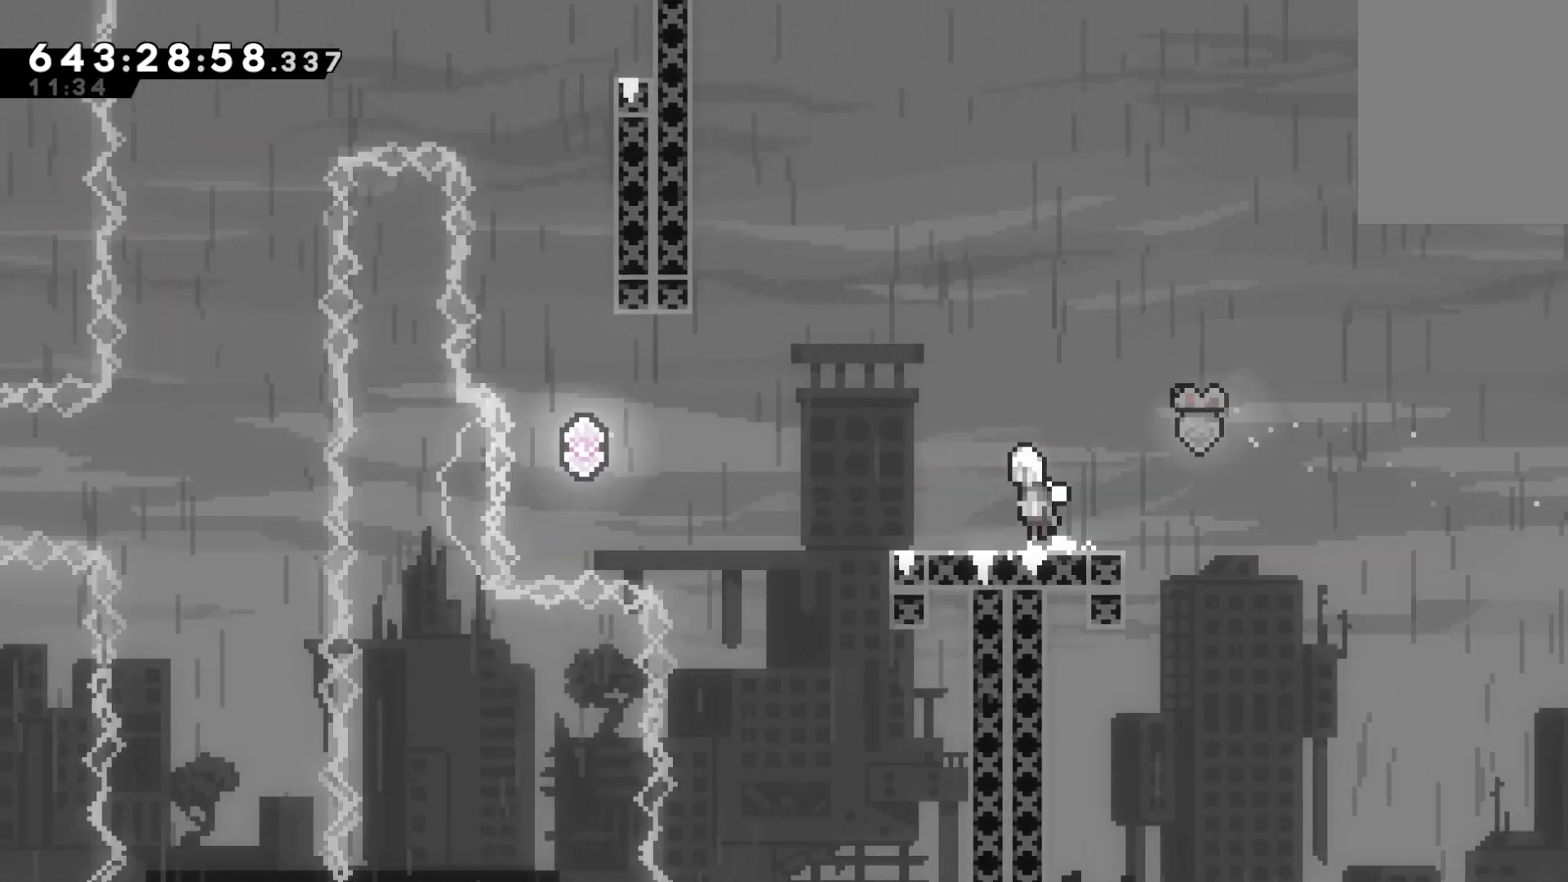
{"keys": ["dash", "left"], "events": [[67, "jump", "down"], [300, "grab", "up"], [367, "dash", "down"], [367, "jump", "up"]]}
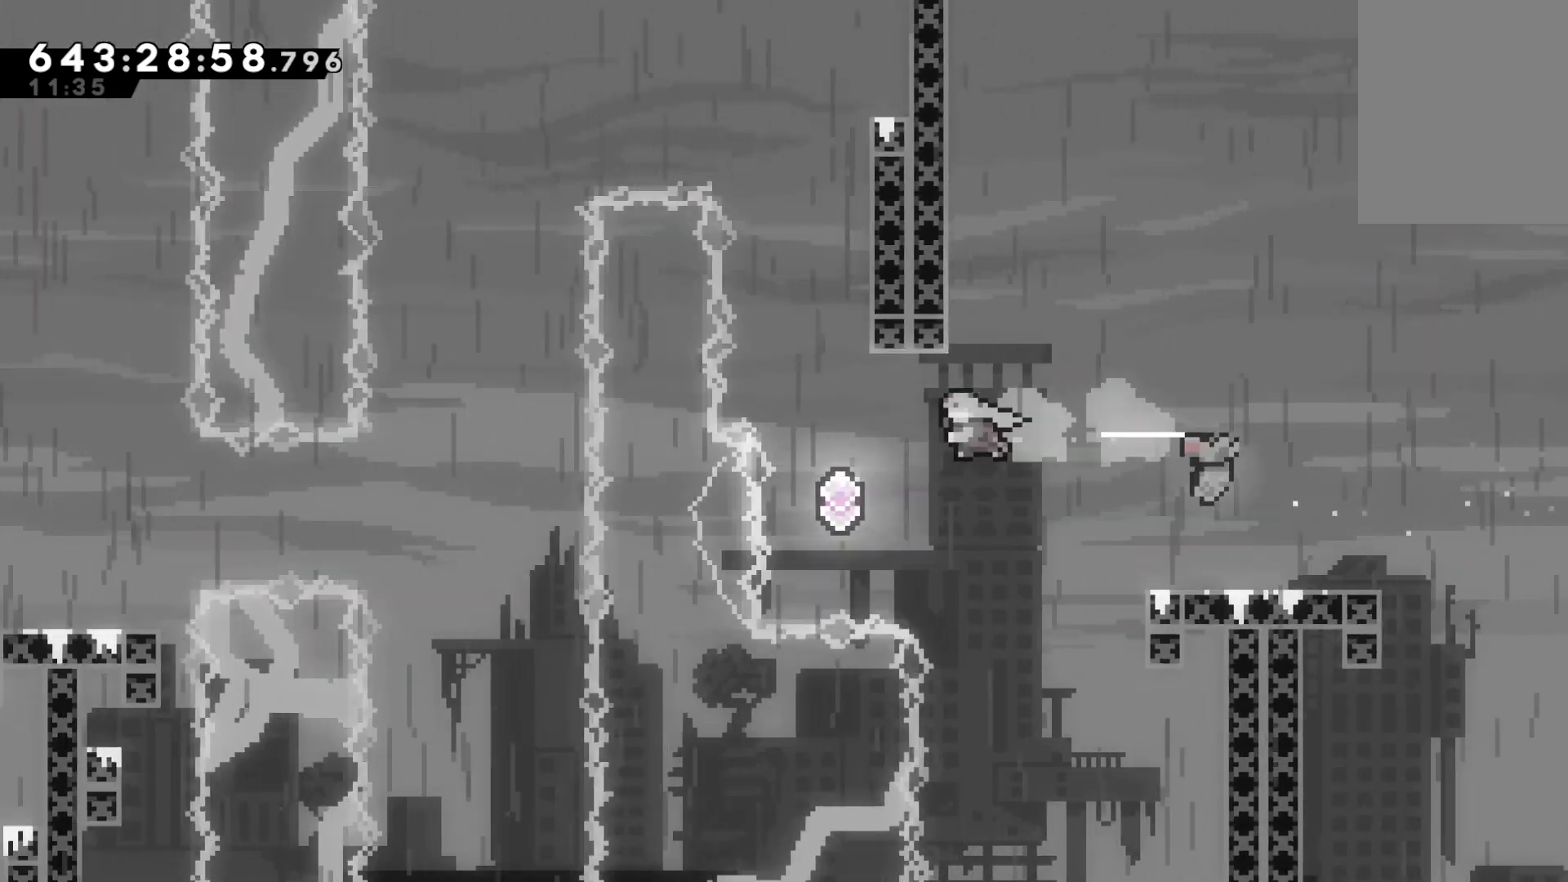
{"keys": ["jump", "up"], "events": [[33, "dash", "up"], [233, "left", "up"], [267, "dash", "down"], [267, "up", "down"], [500, "dash", "up"], [500, "jump", "down"]]}
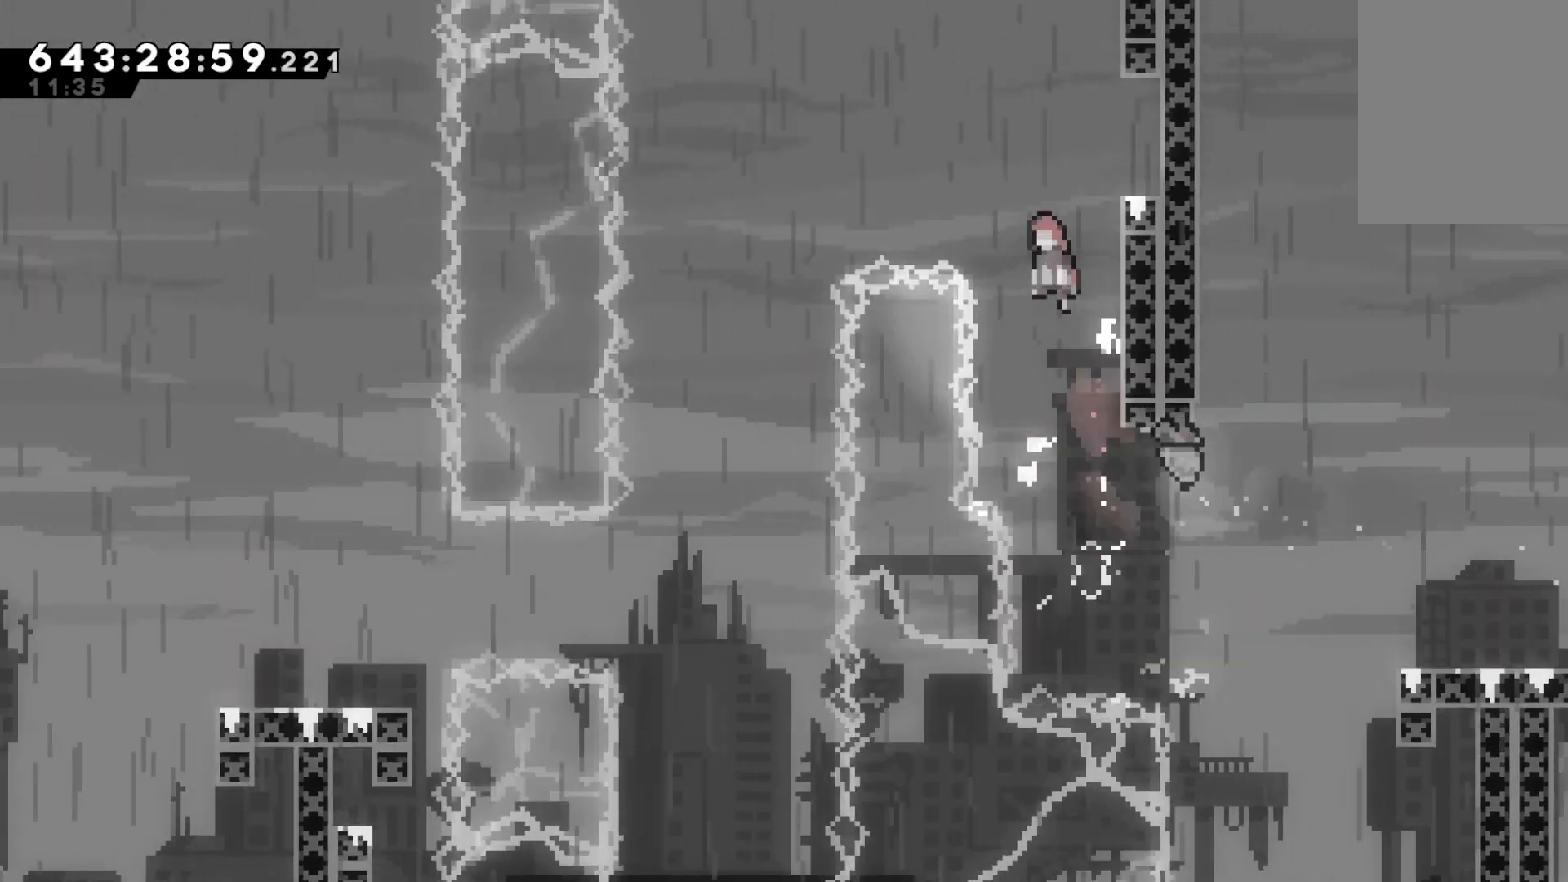
{"keys": ["left"], "events": [[67, "left", "down"], [67, "up", "up"], [367, "jump", "up"]]}